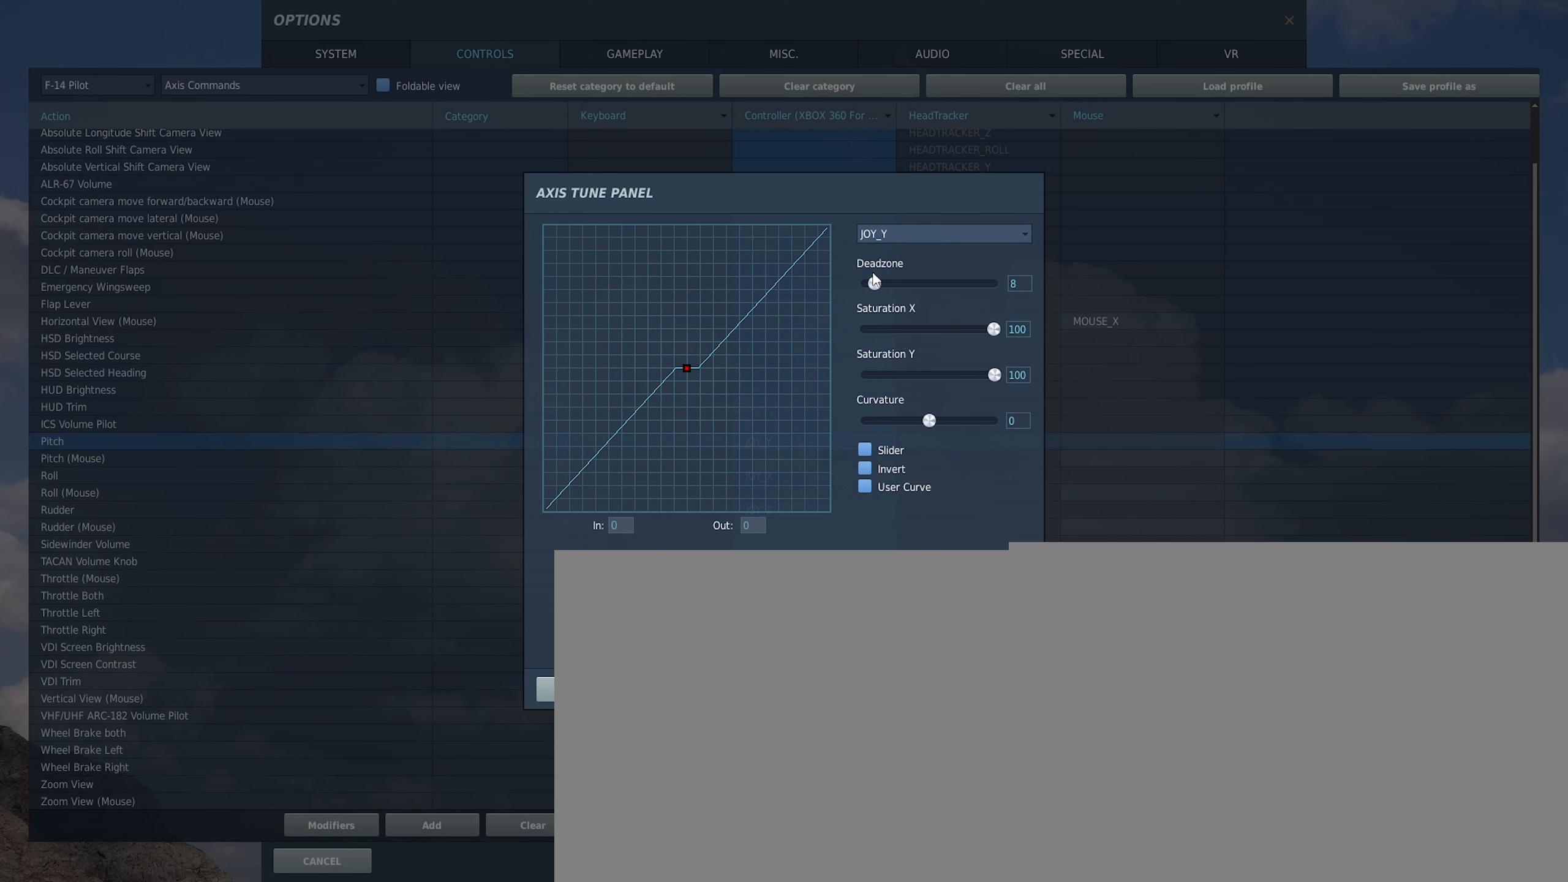
Gameplay with a controller (Xbox layout); each line is a JSON object with the inputs held at the frame after it. "events" lists button and stick changes between this image and that frame as [ms after this image, input, new state], when the widget could be followed in between.
{"buttons": [], "left_stick": "center", "right_stick": "center", "events": [[200, "right_stick", "right"], [500, "right_stick", "center"]]}
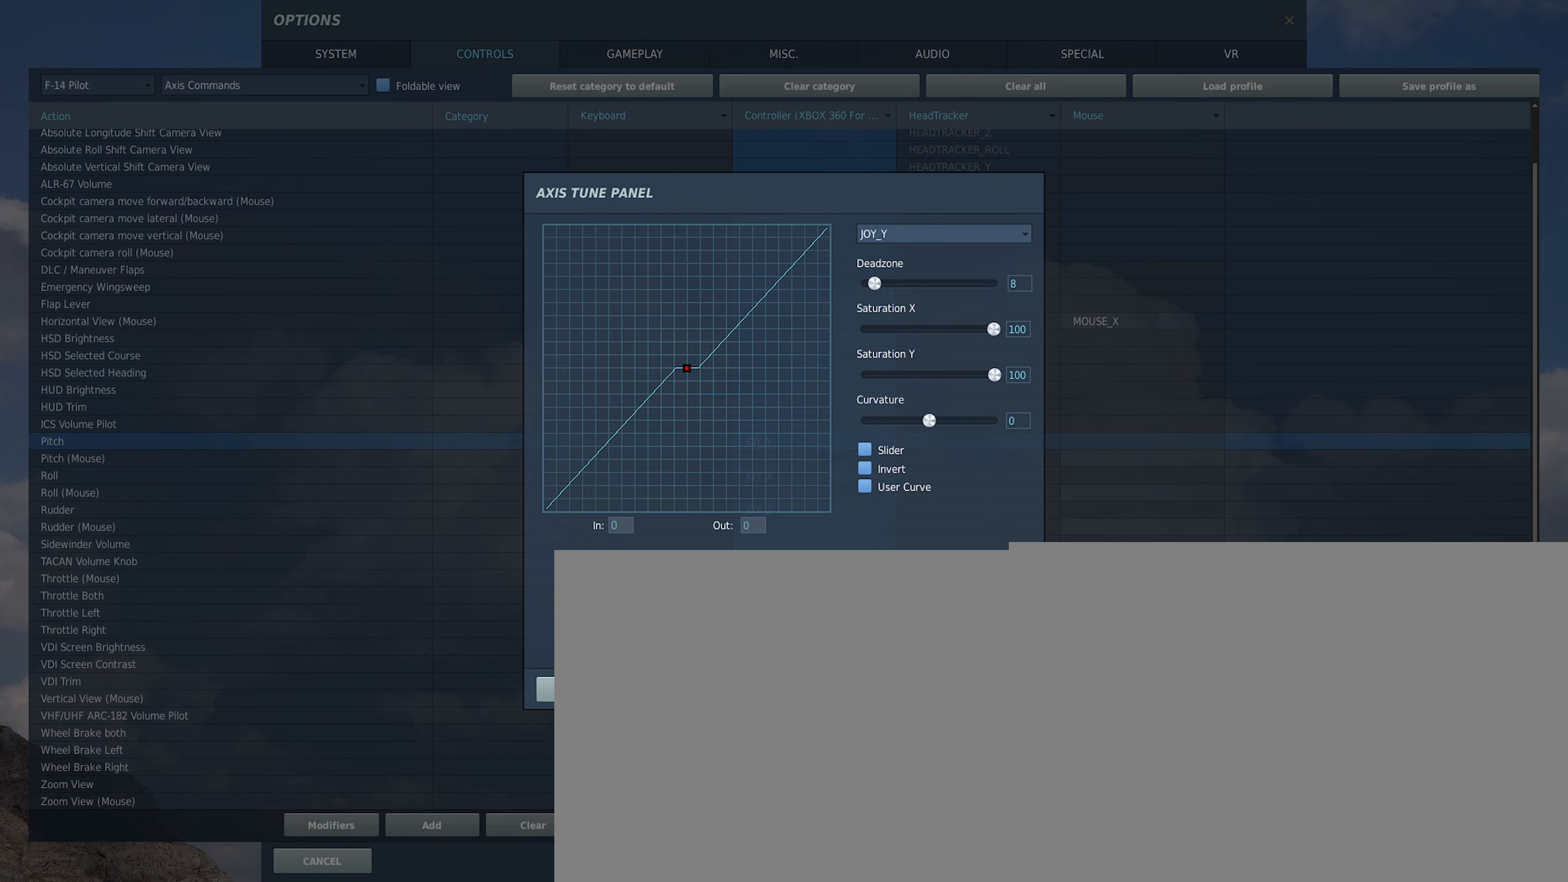
{"buttons": [], "left_stick": "center", "right_stick": "center", "events": [[367, "left_stick", "left"], [500, "left_stick", "center"]]}
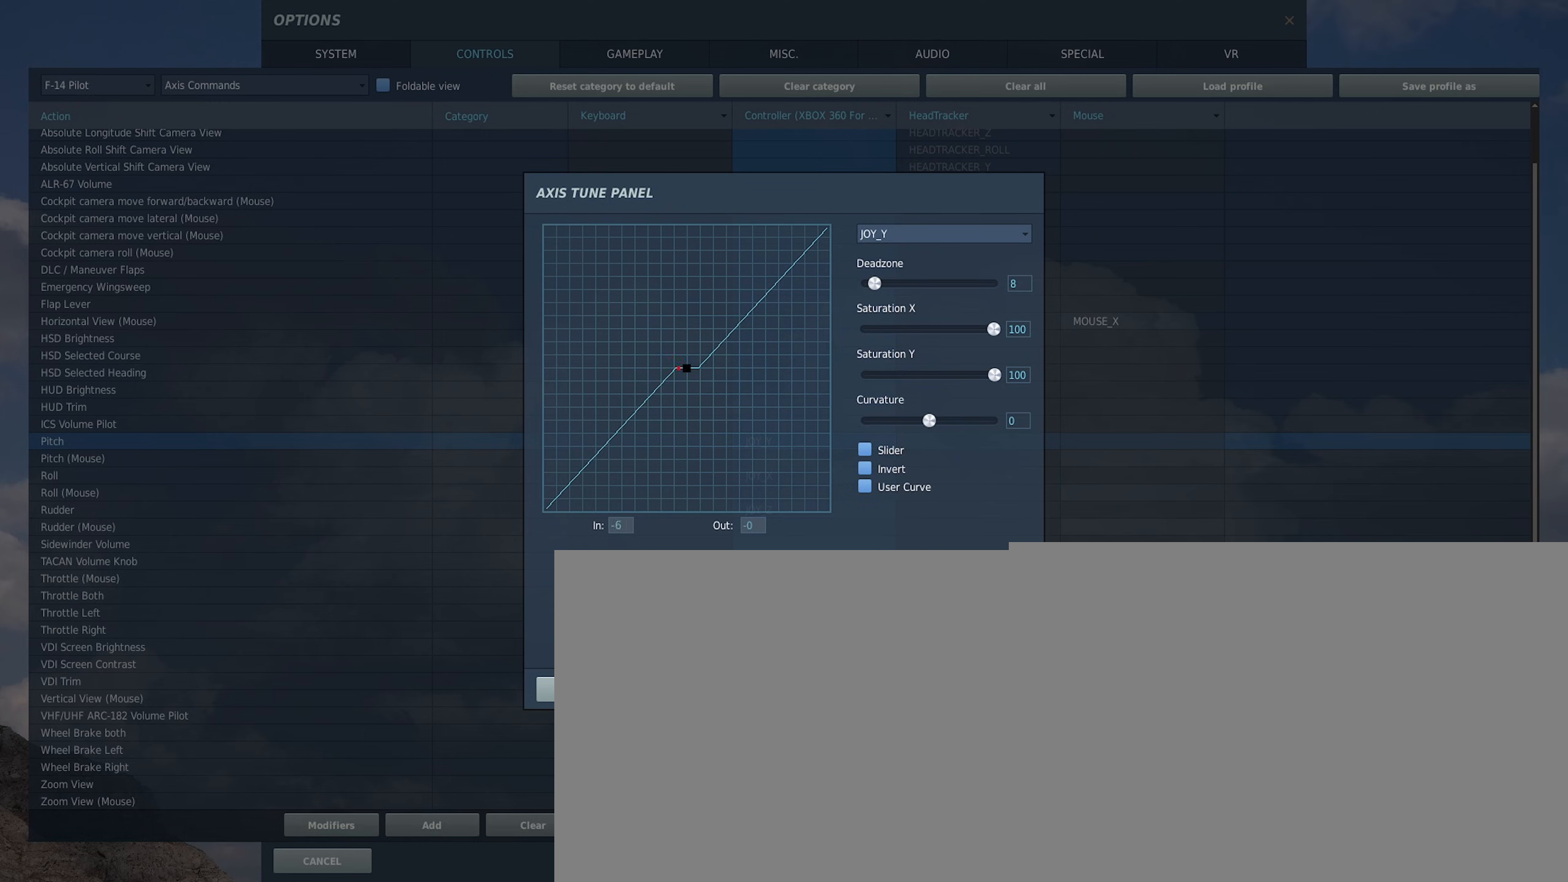
{"buttons": [], "left_stick": "right", "right_stick": "center", "events": [[233, "left_stick", "right"]]}
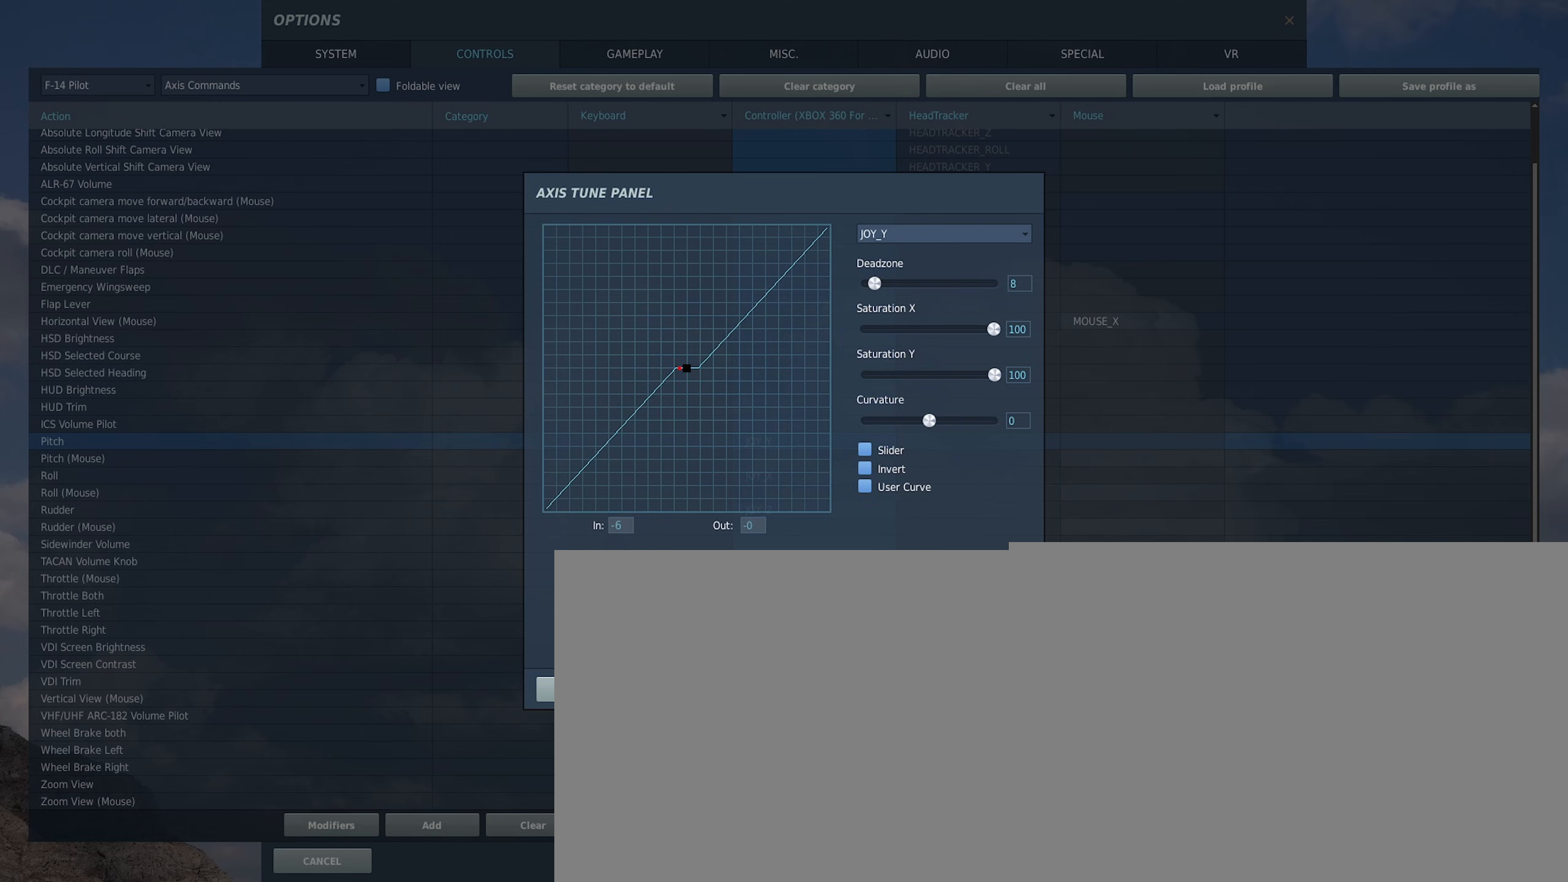
{"buttons": [], "left_stick": "center", "right_stick": "center", "events": [[267, "left_stick", "center"]]}
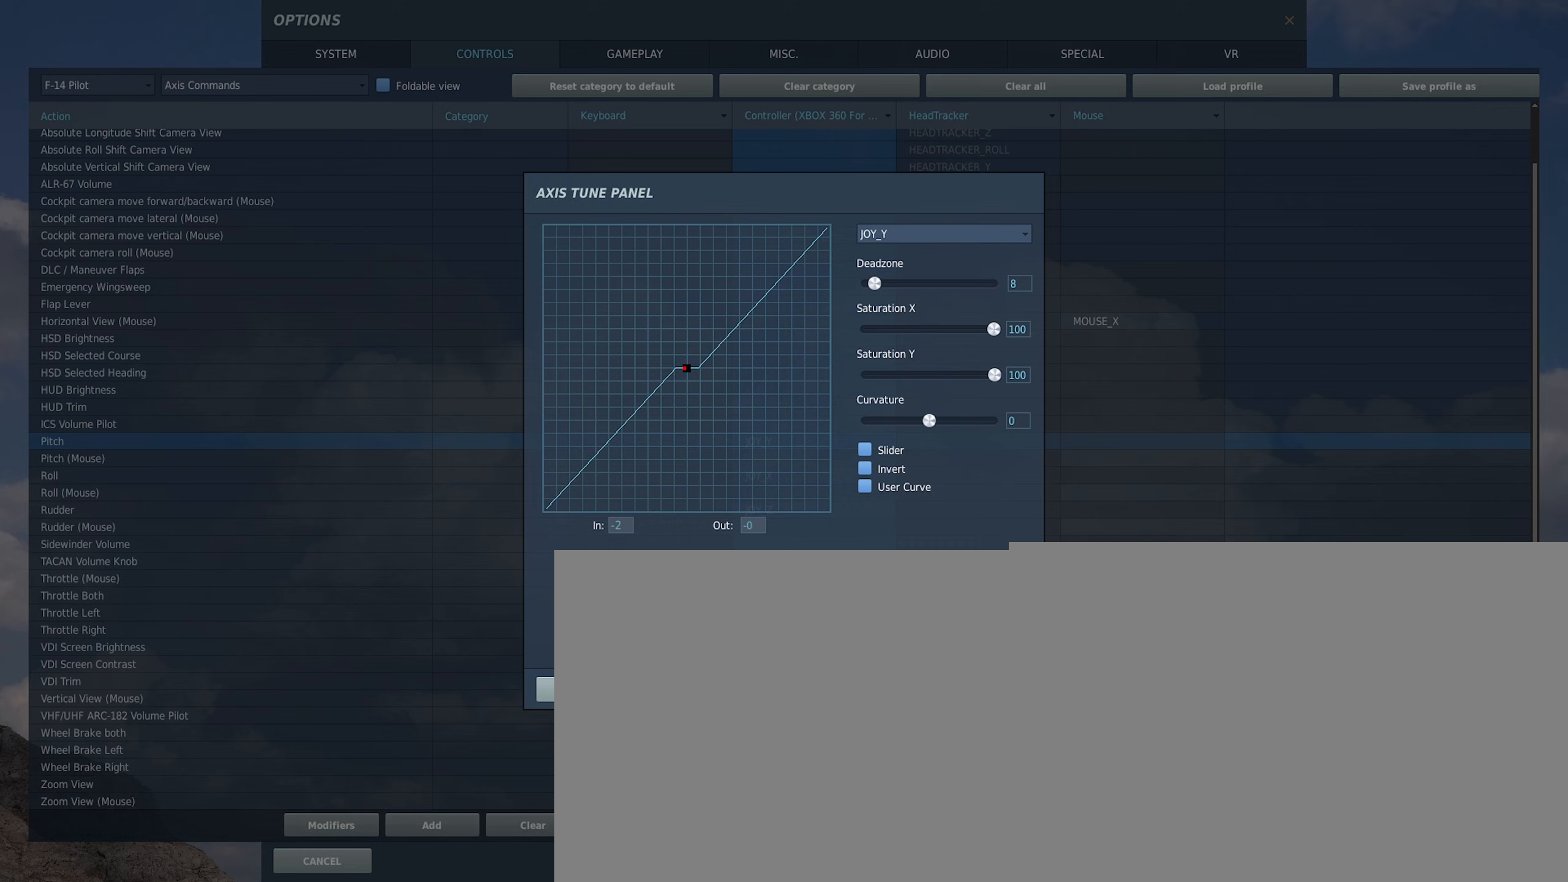
{"buttons": [], "left_stick": "center", "right_stick": "center", "events": [[217, "left_stick", "left"], [400, "left_stick", "center"]]}
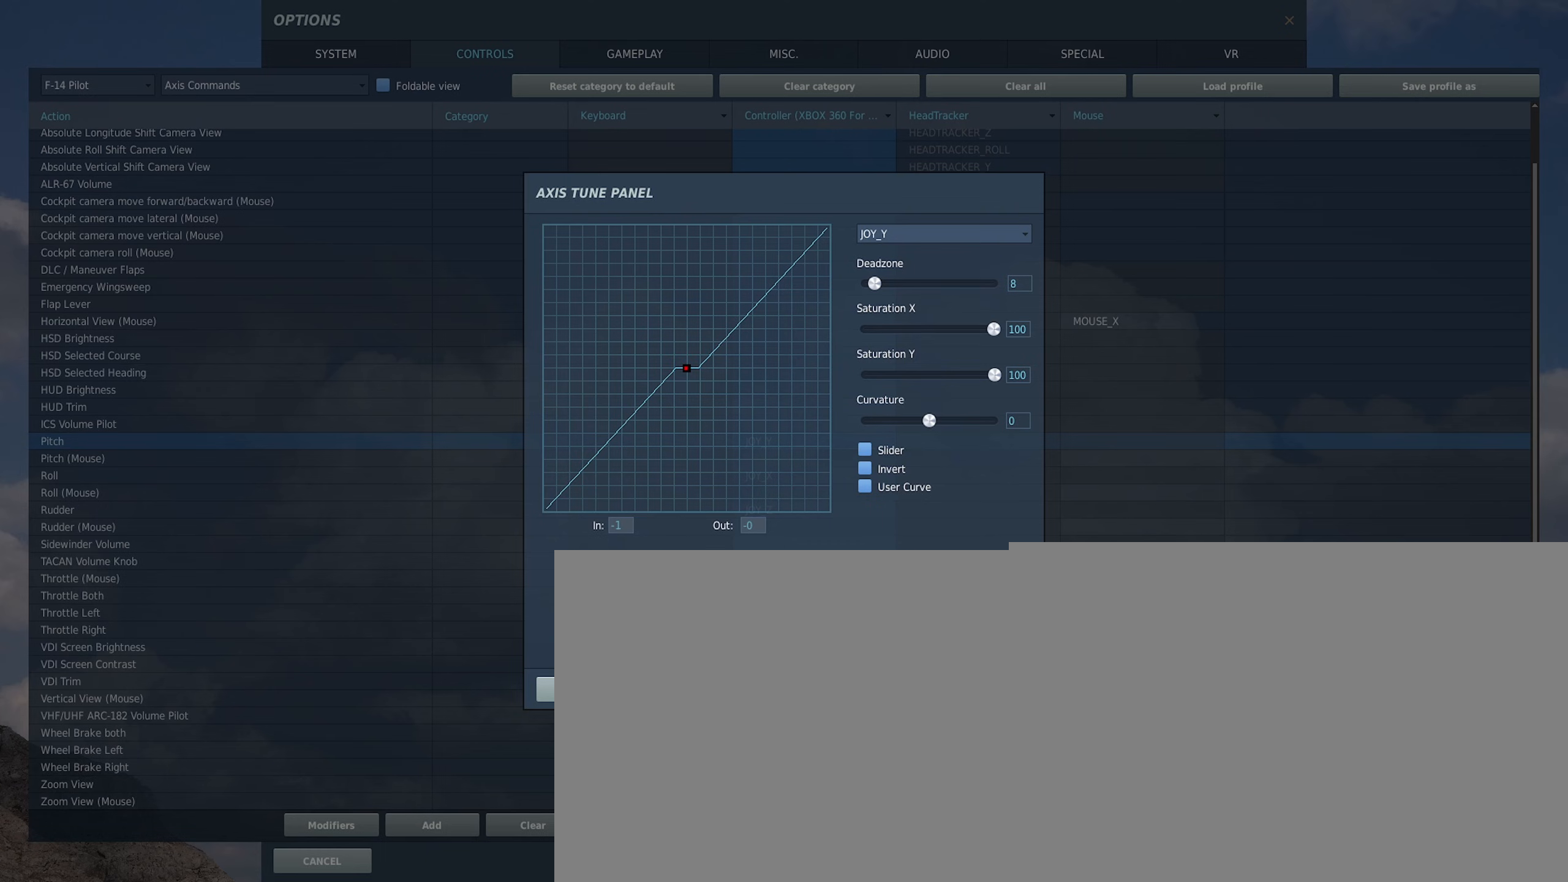
{"buttons": [], "left_stick": "right", "right_stick": "center", "events": [[500, "left_stick", "right"]]}
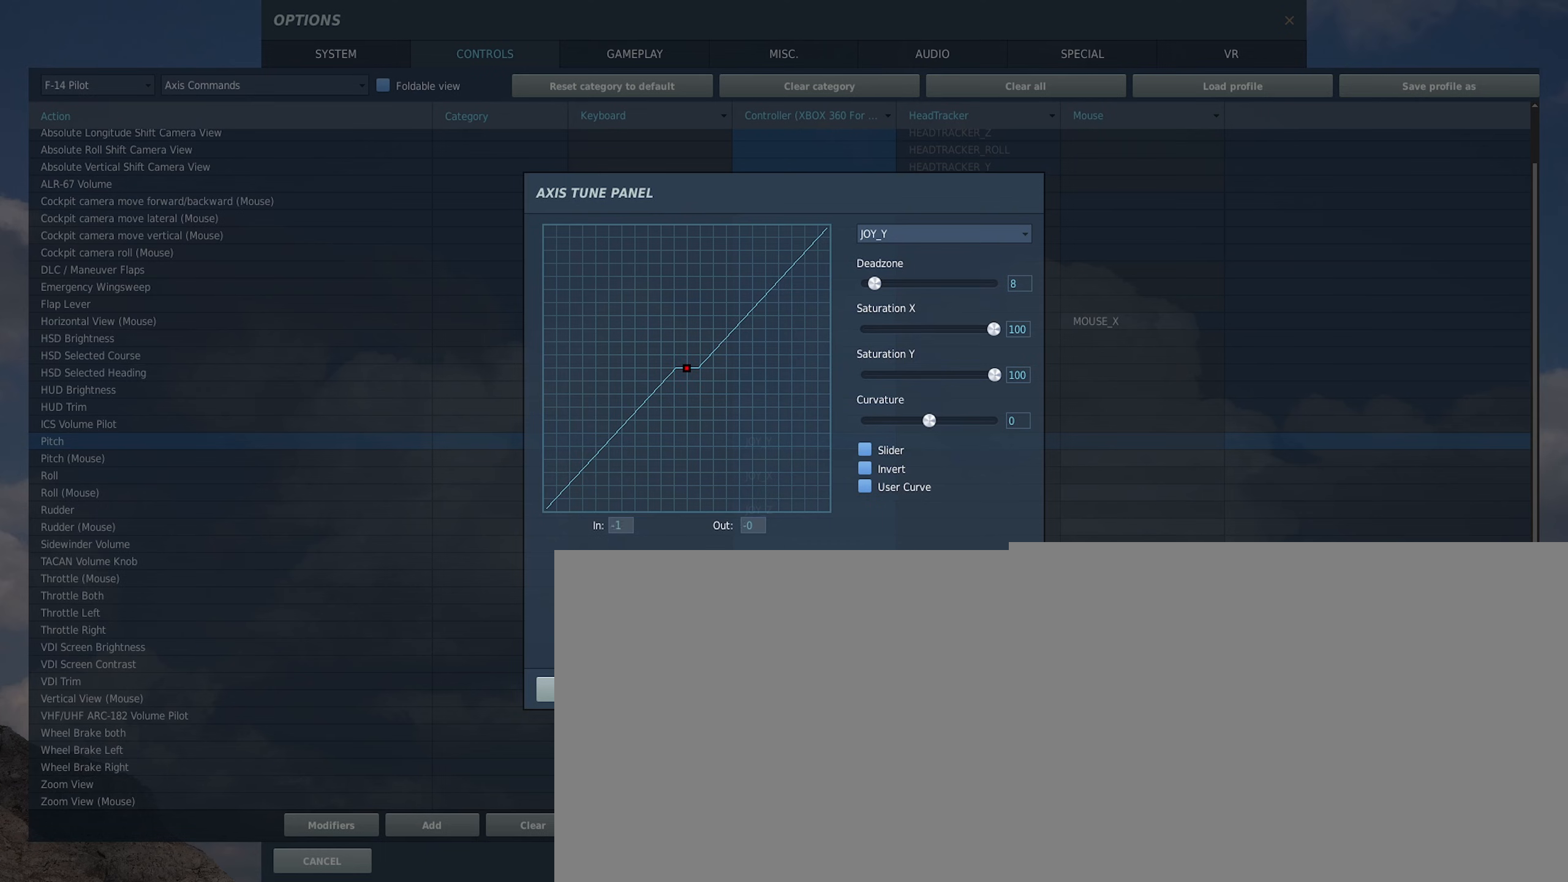
{"buttons": [], "left_stick": "center", "right_stick": "center", "events": [[433, "left_stick", "center"]]}
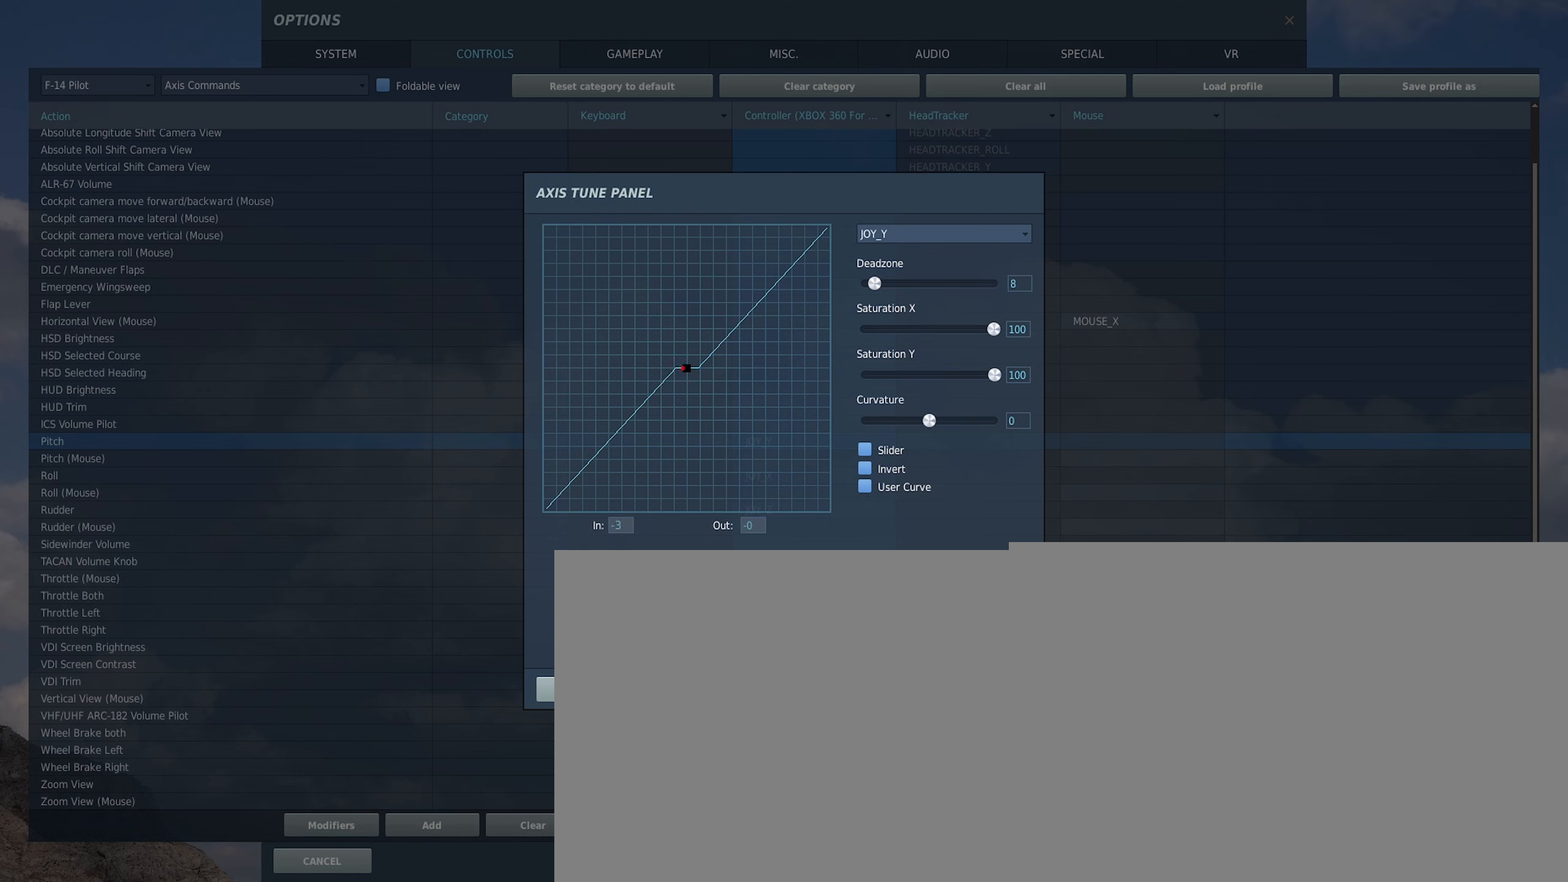
{"buttons": [], "left_stick": "center", "right_stick": "center", "events": []}
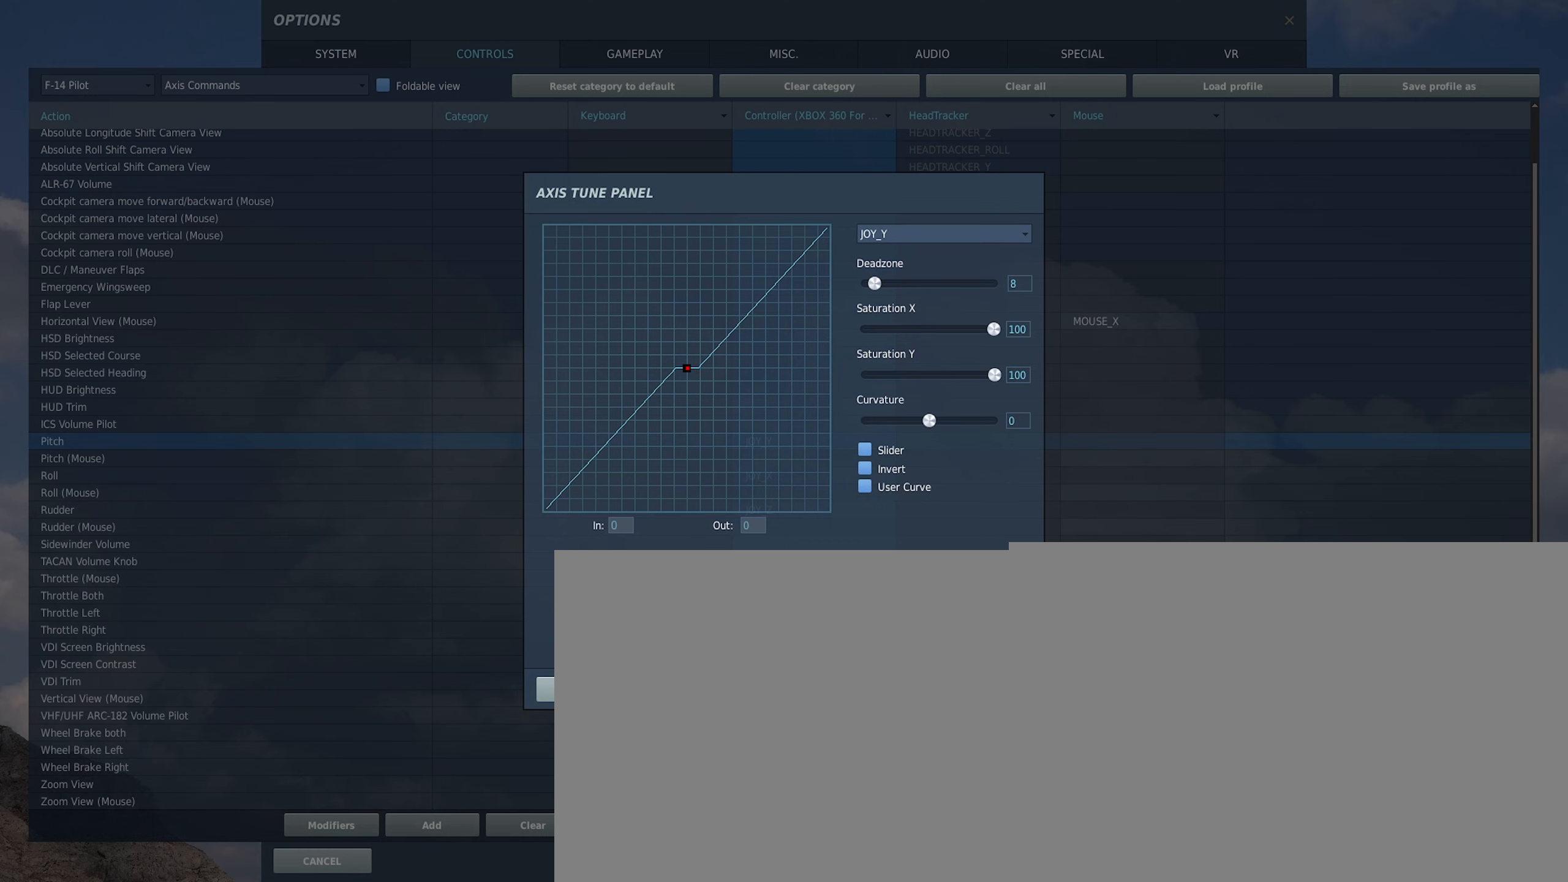
{"buttons": [], "left_stick": "center", "right_stick": "center", "events": [[117, "left_stick", "left"], [417, "left_stick", "center"]]}
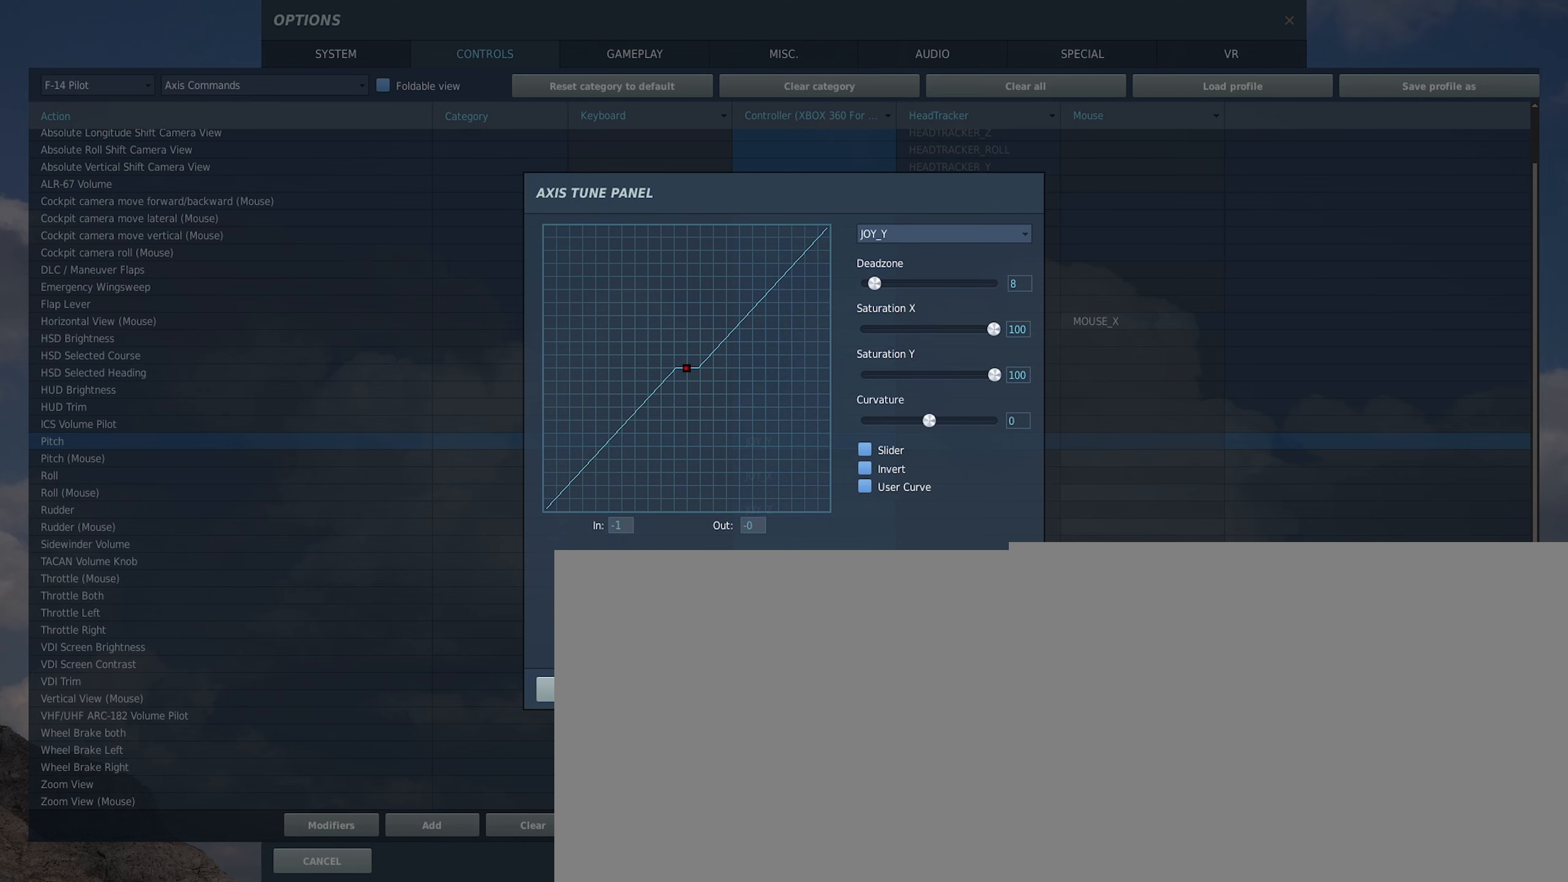
{"buttons": [], "left_stick": "right", "right_stick": "center", "events": [[500, "left_stick", "right"]]}
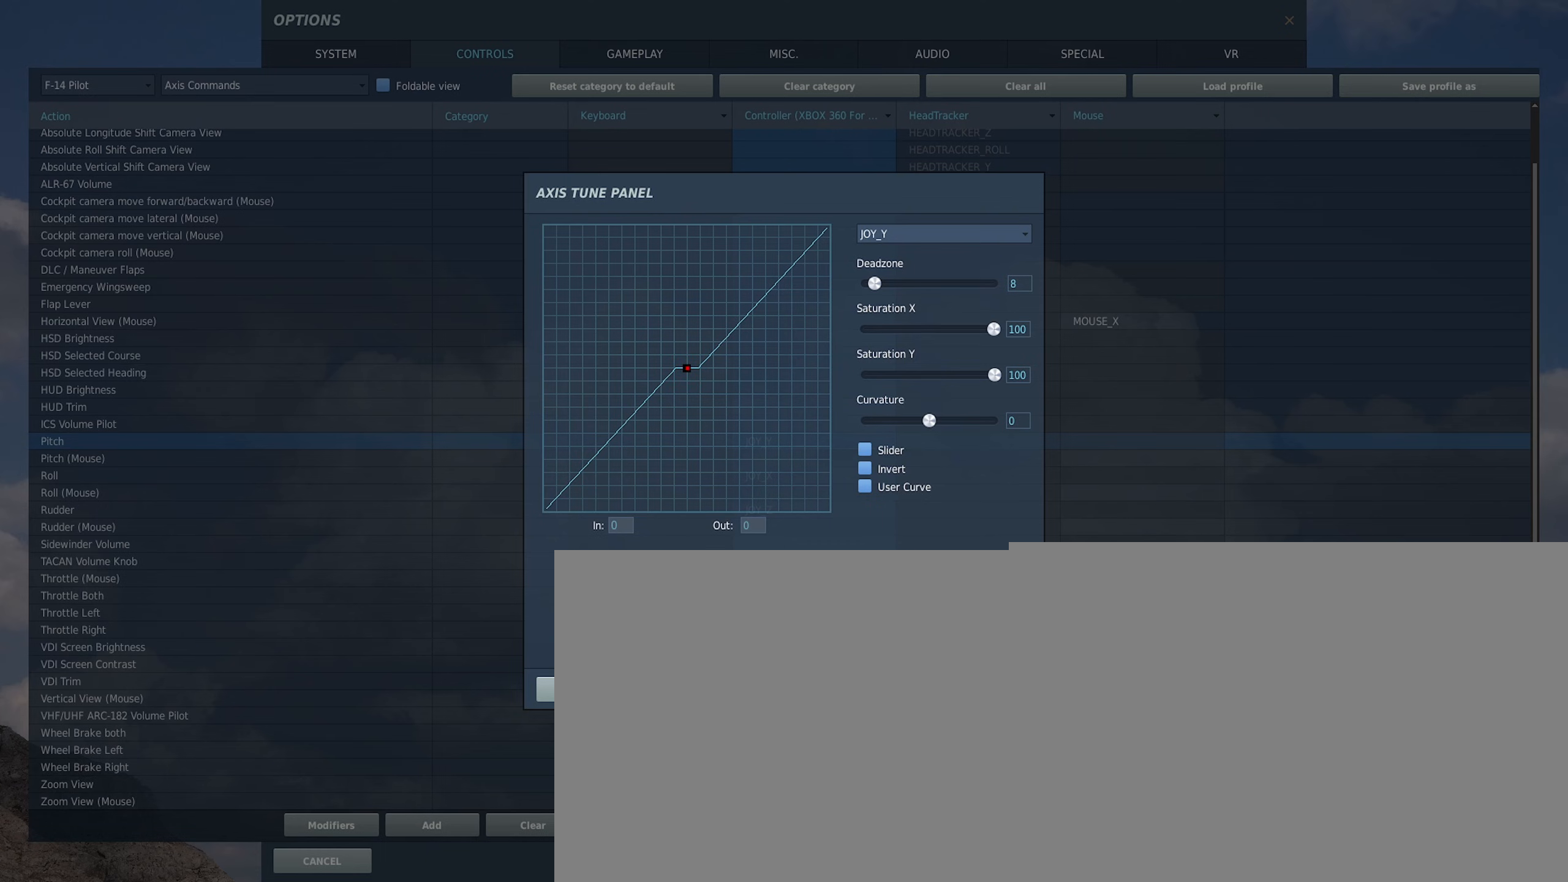
{"buttons": [], "left_stick": "center", "right_stick": "center", "events": [[300, "left_stick", "center"]]}
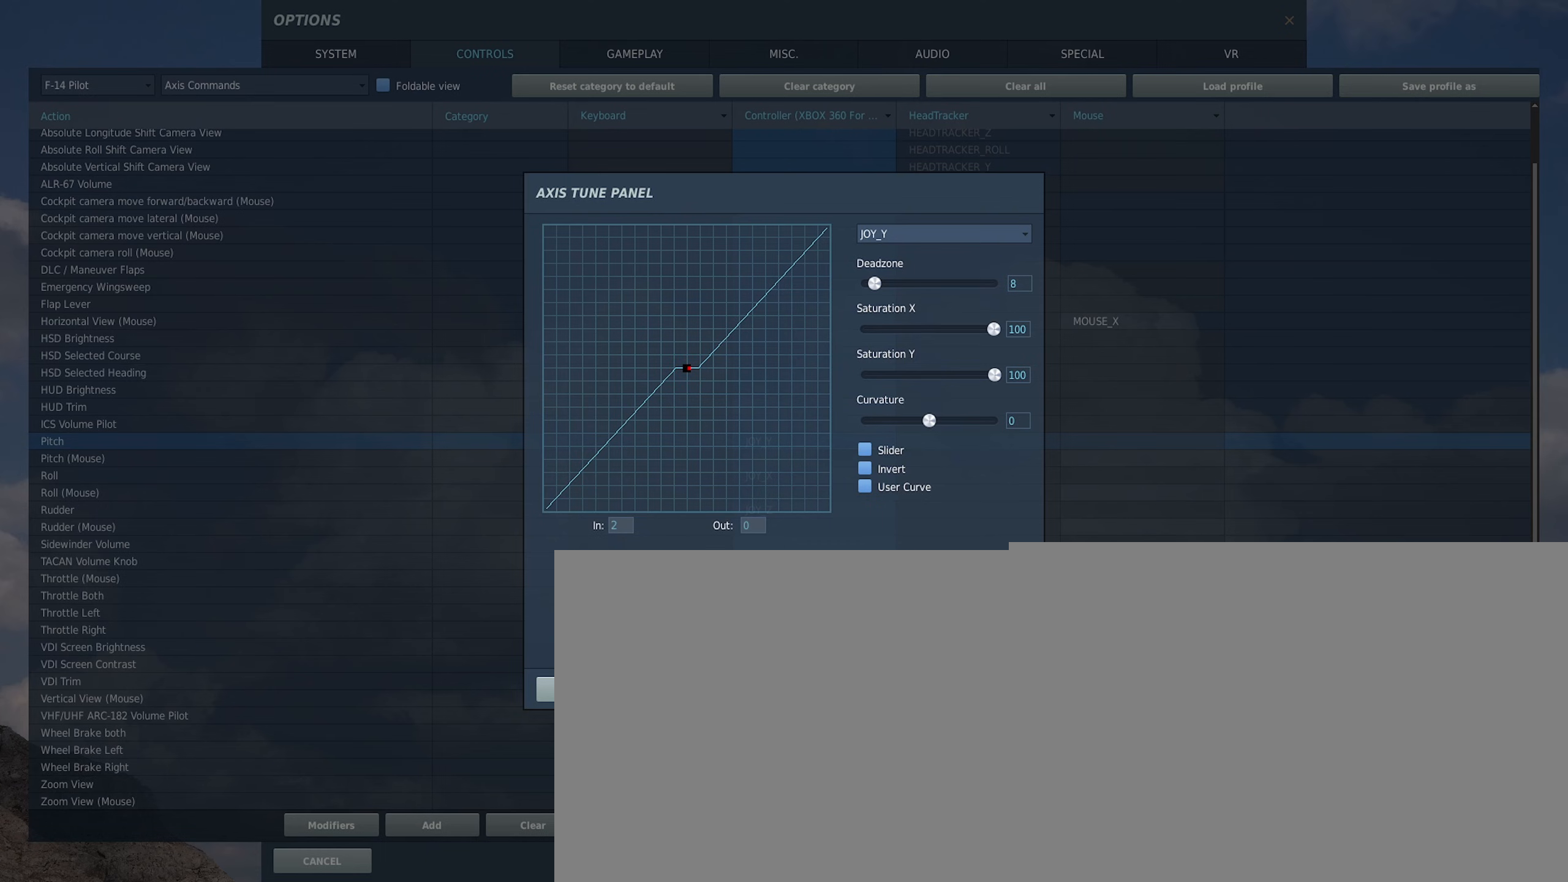
{"buttons": [], "left_stick": "center", "right_stick": "center", "events": []}
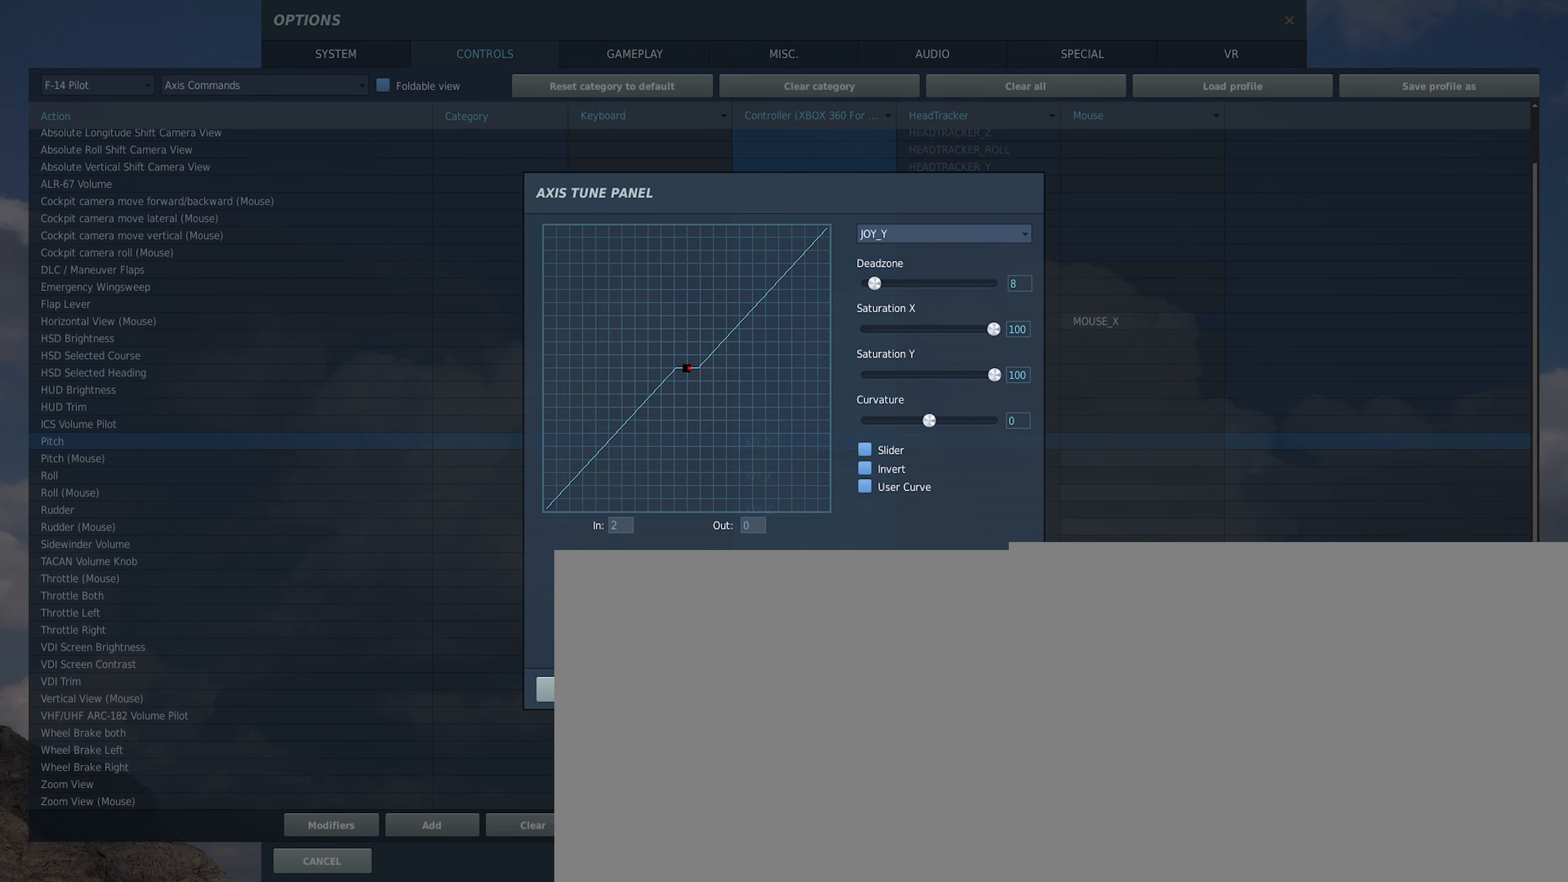
{"buttons": [], "left_stick": "center", "right_stick": "center", "events": [[67, "left_stick", "left"], [500, "left_stick", "center"]]}
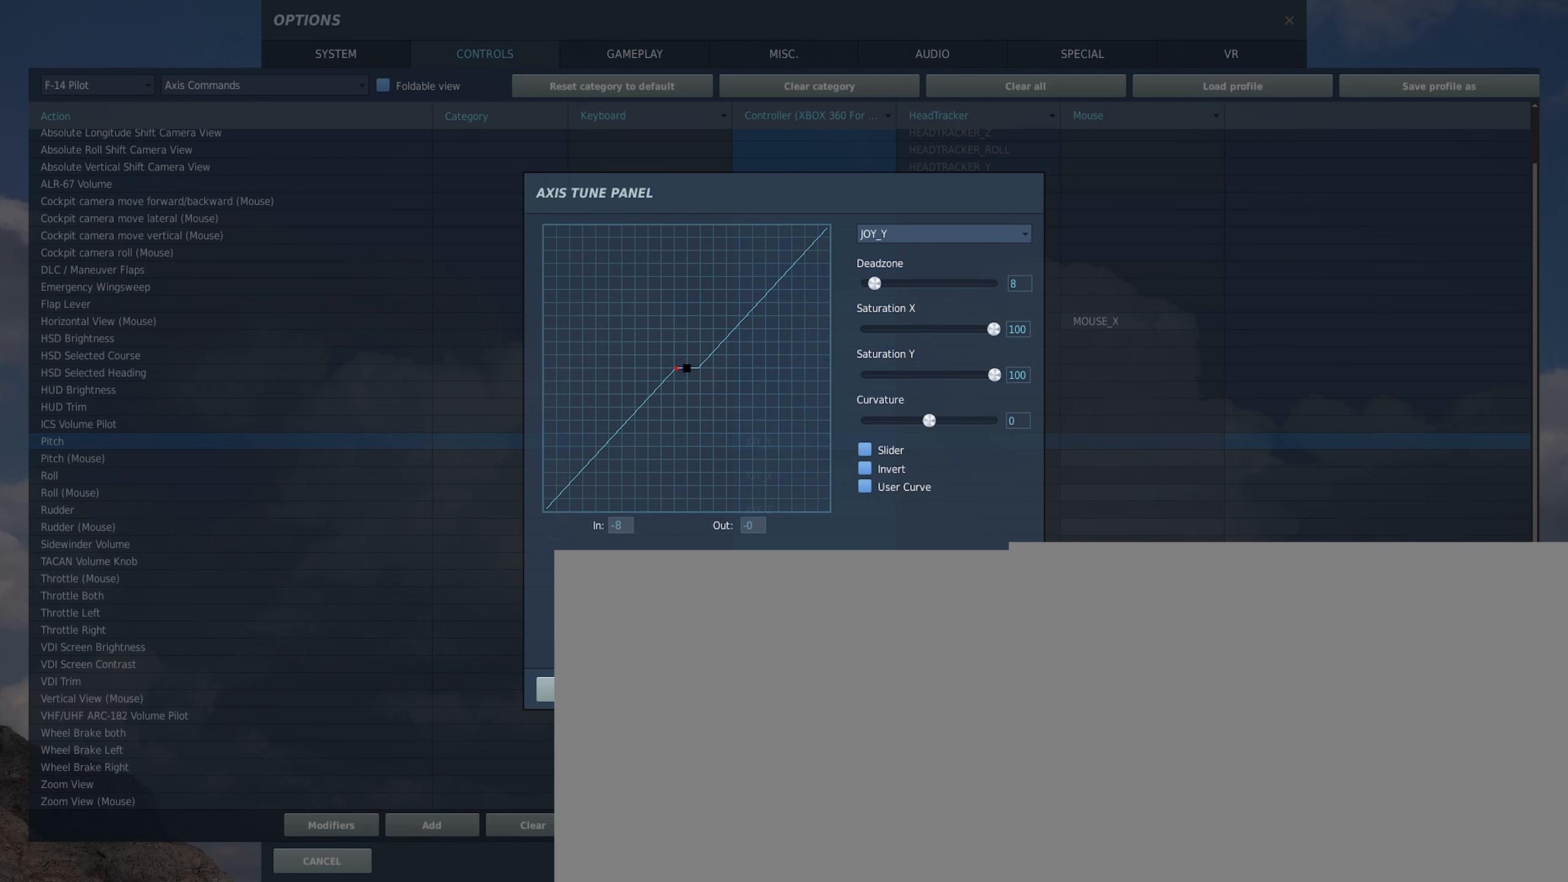
{"buttons": [], "left_stick": "right", "right_stick": "center", "events": [[467, "left_stick", "right"]]}
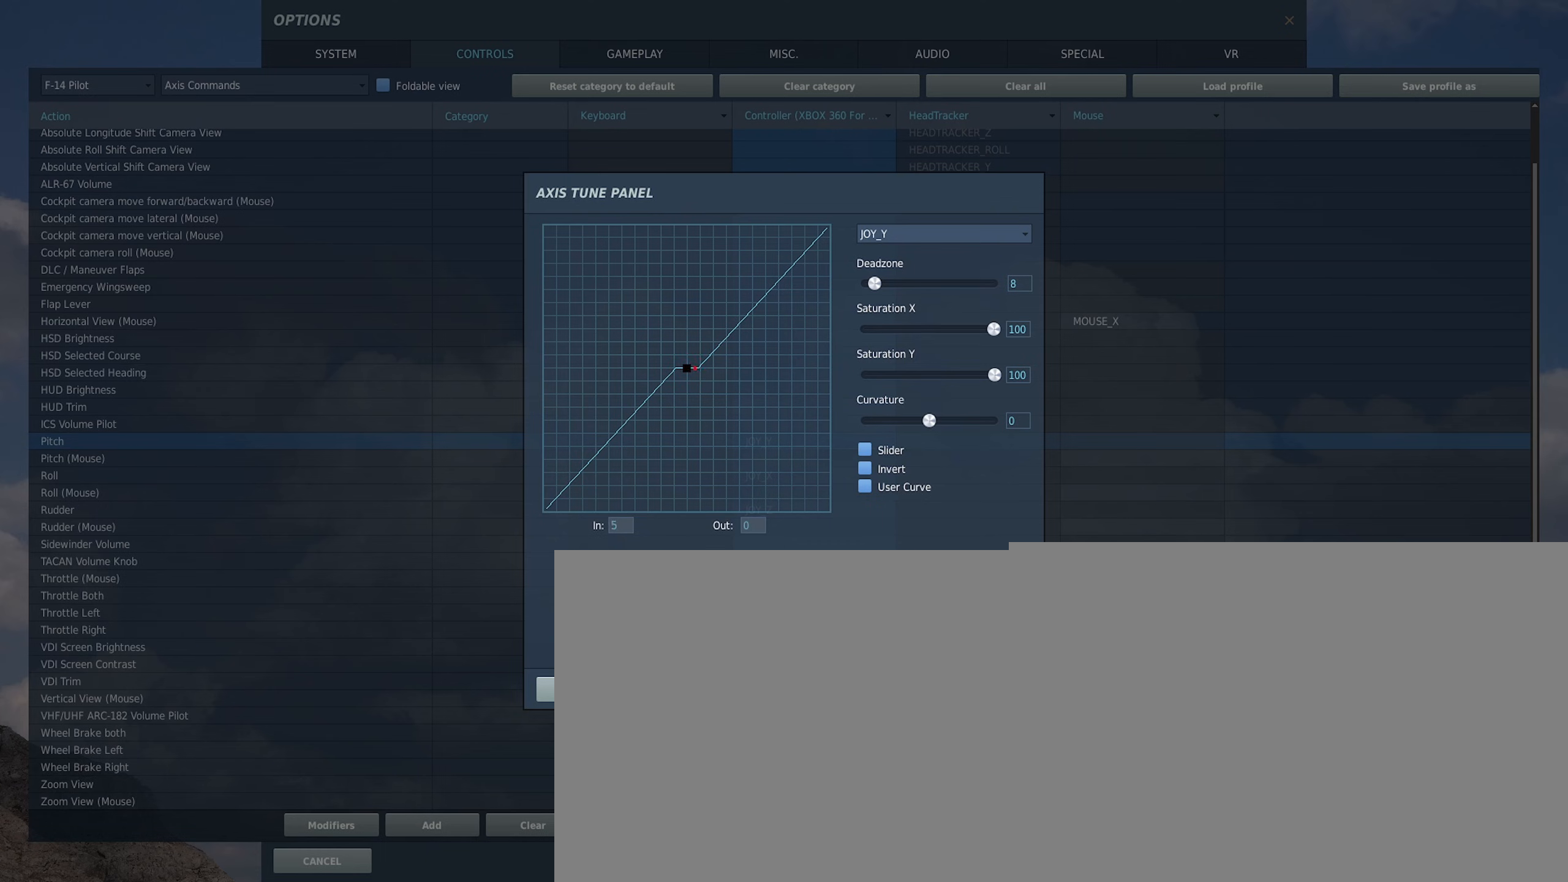
{"buttons": [], "left_stick": "center", "right_stick": "center", "events": [[400, "left_stick", "center"]]}
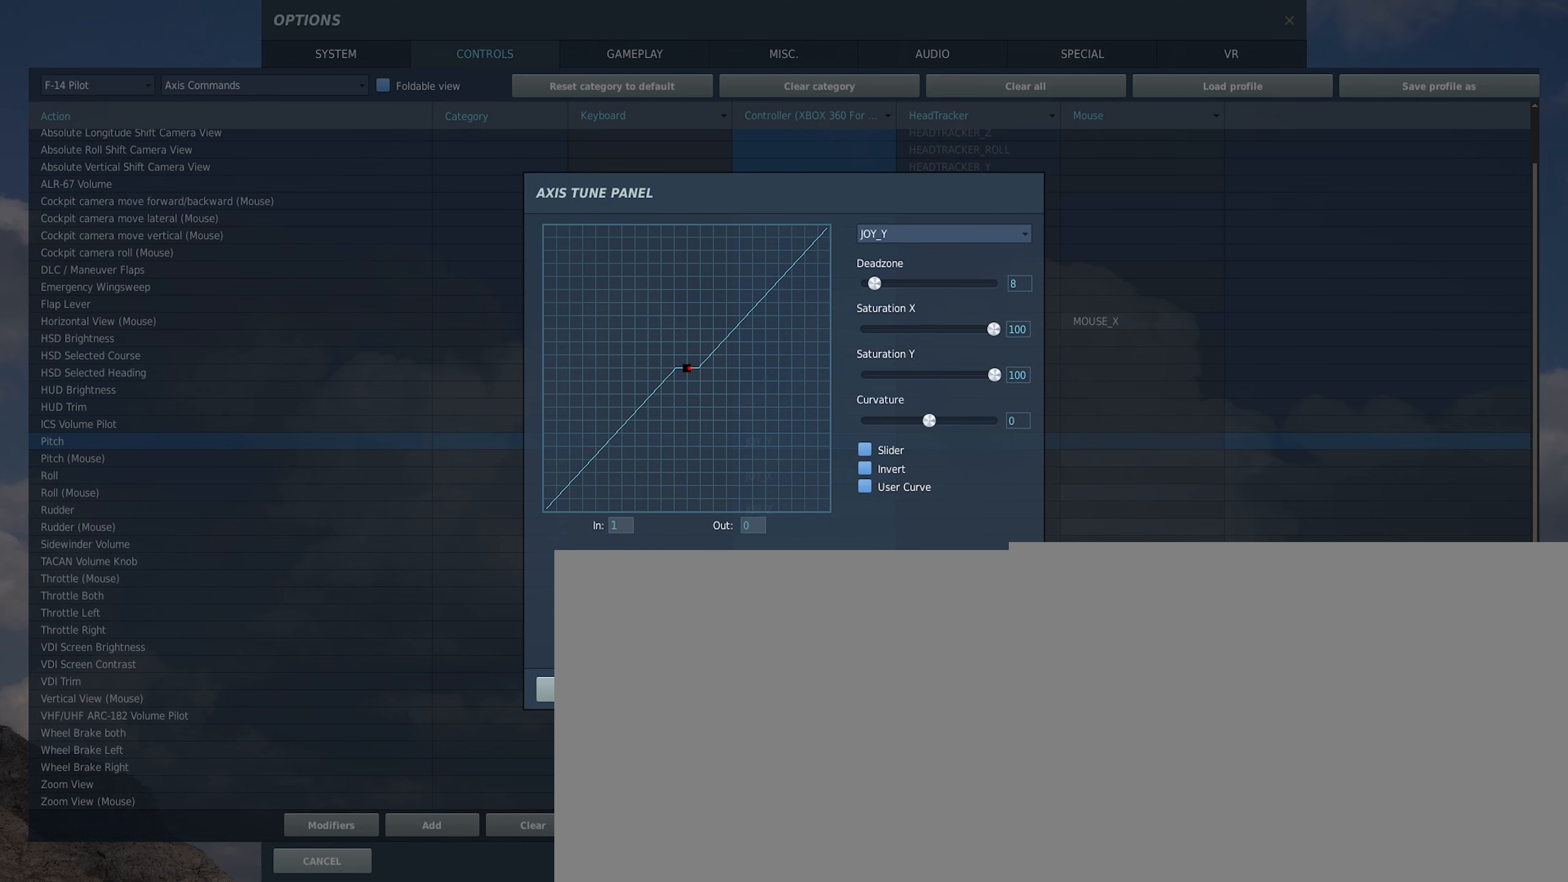
{"buttons": [], "left_stick": "left", "right_stick": "center", "events": [[167, "left_stick", "left"]]}
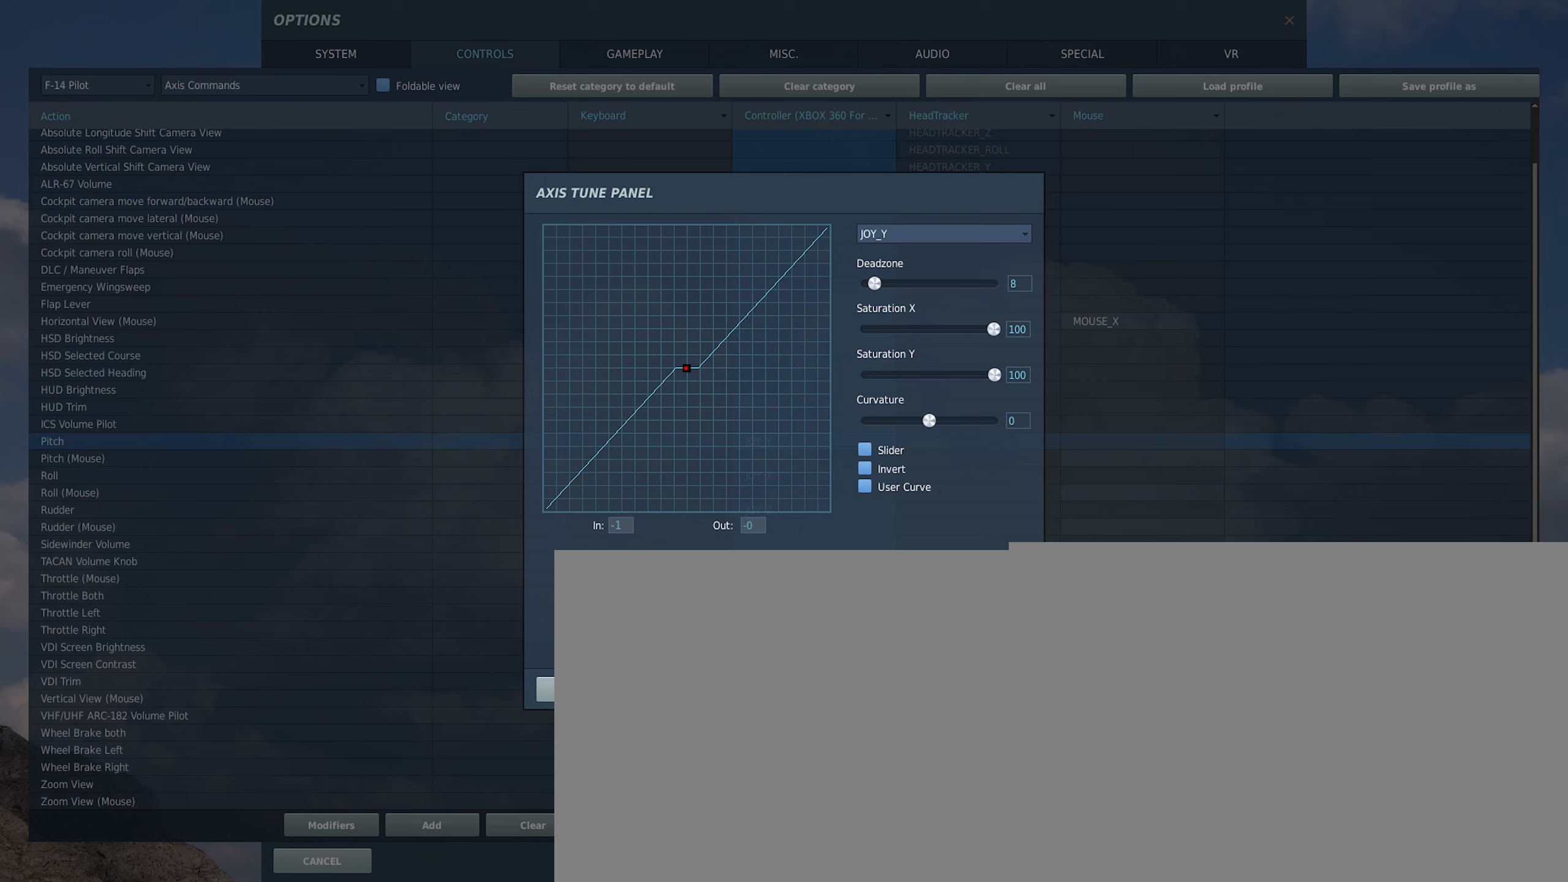
{"buttons": [], "left_stick": "right", "right_stick": "center", "events": [[250, "left_stick", "center"], [450, "left_stick", "right"]]}
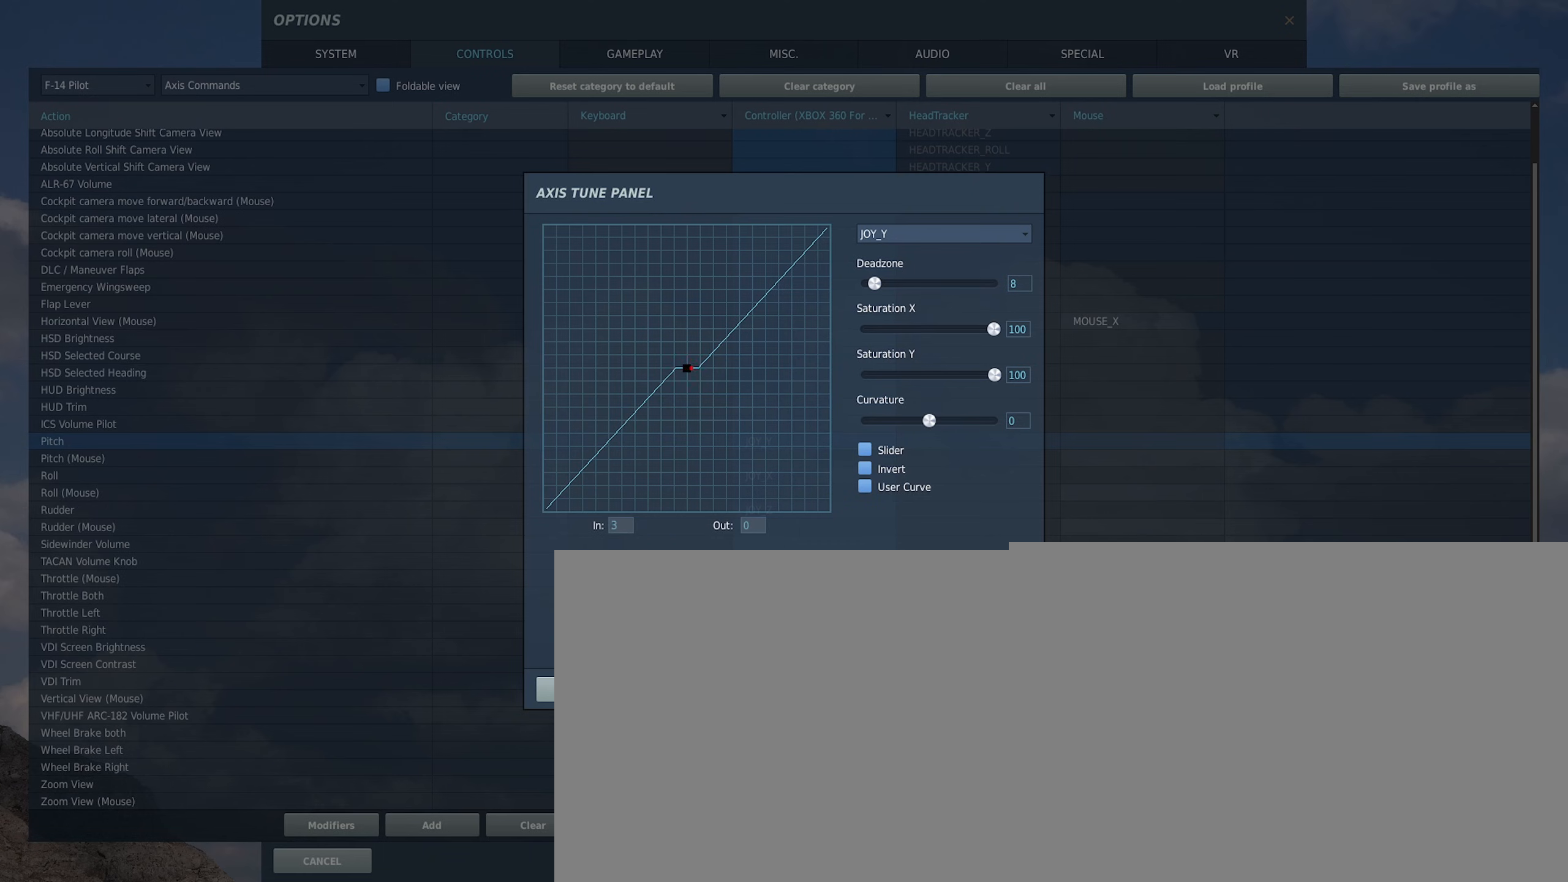
{"buttons": [], "left_stick": "center", "right_stick": "center", "events": [[417, "left_stick", "center"]]}
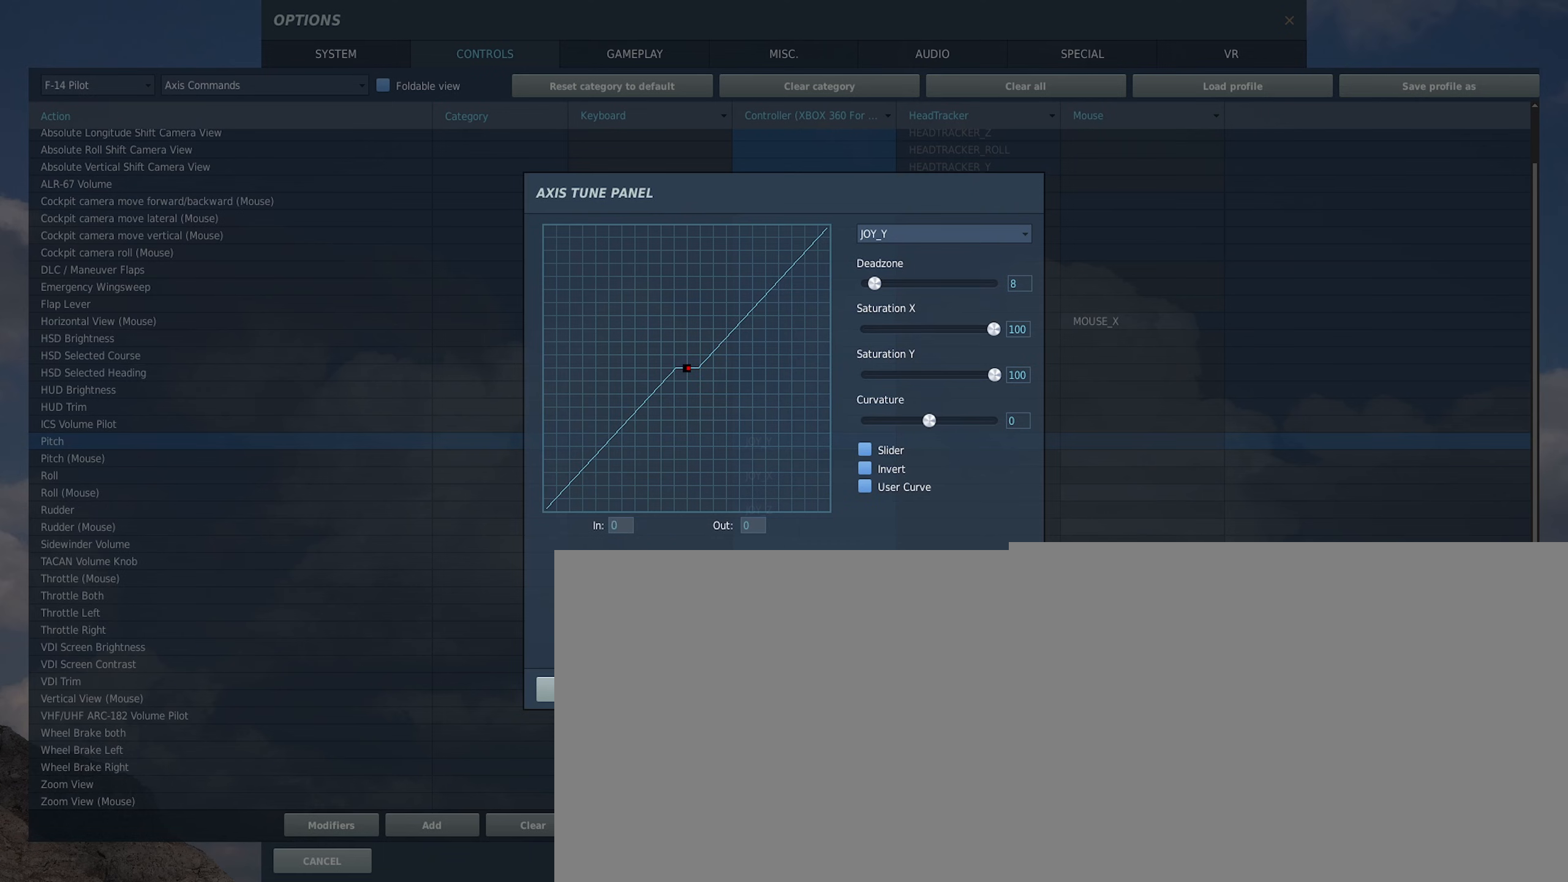
{"buttons": [], "left_stick": "center", "right_stick": "center", "events": [[83, "left_stick", "left"], [450, "left_stick", "center"]]}
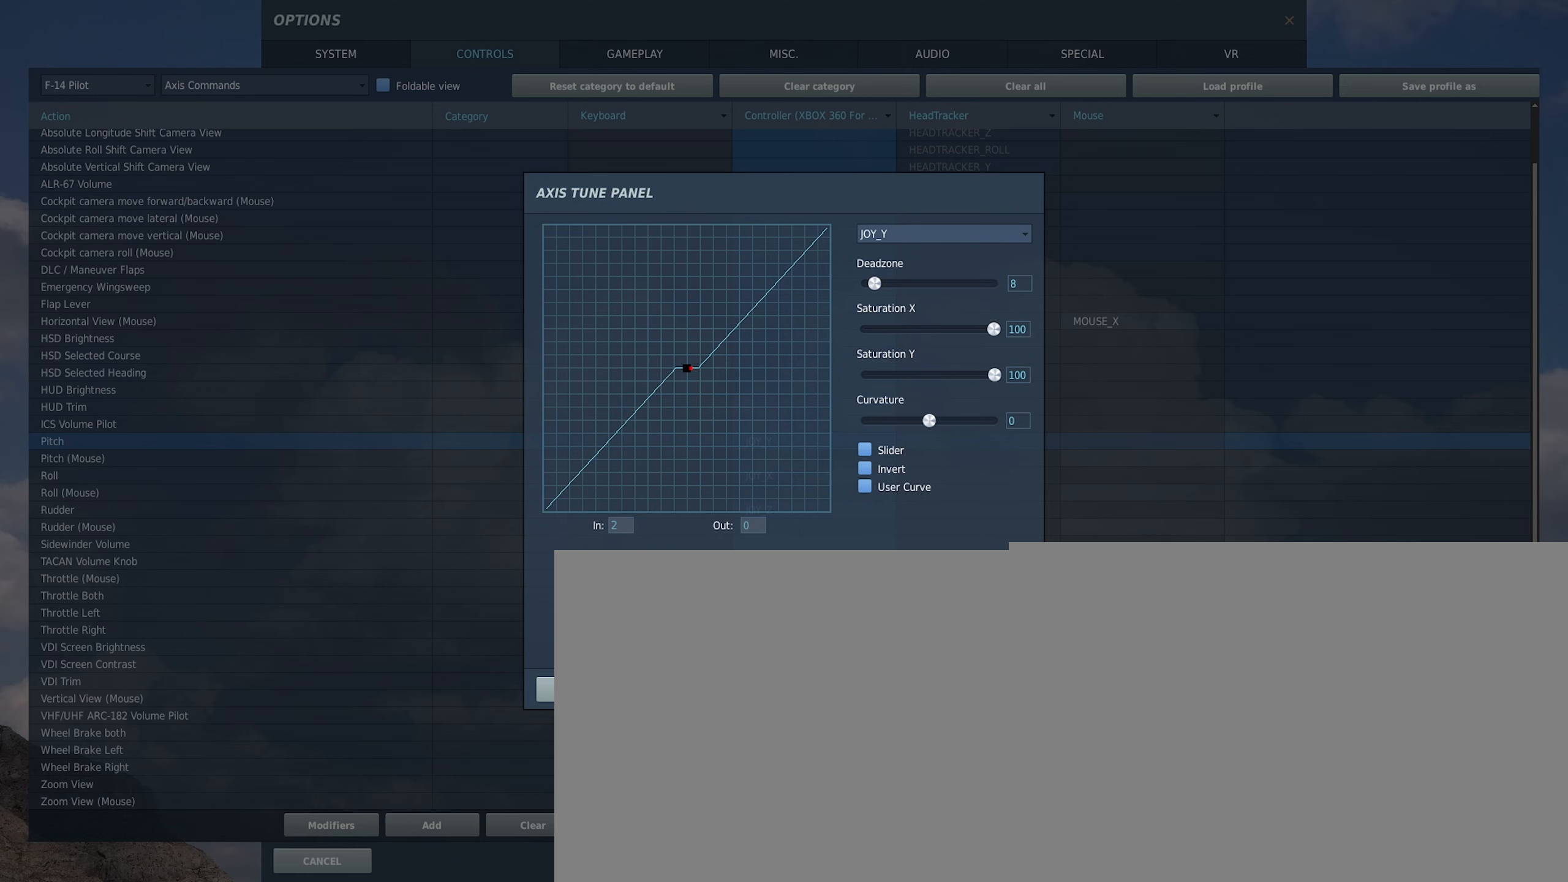
{"buttons": [], "left_stick": "center", "right_stick": "center", "events": []}
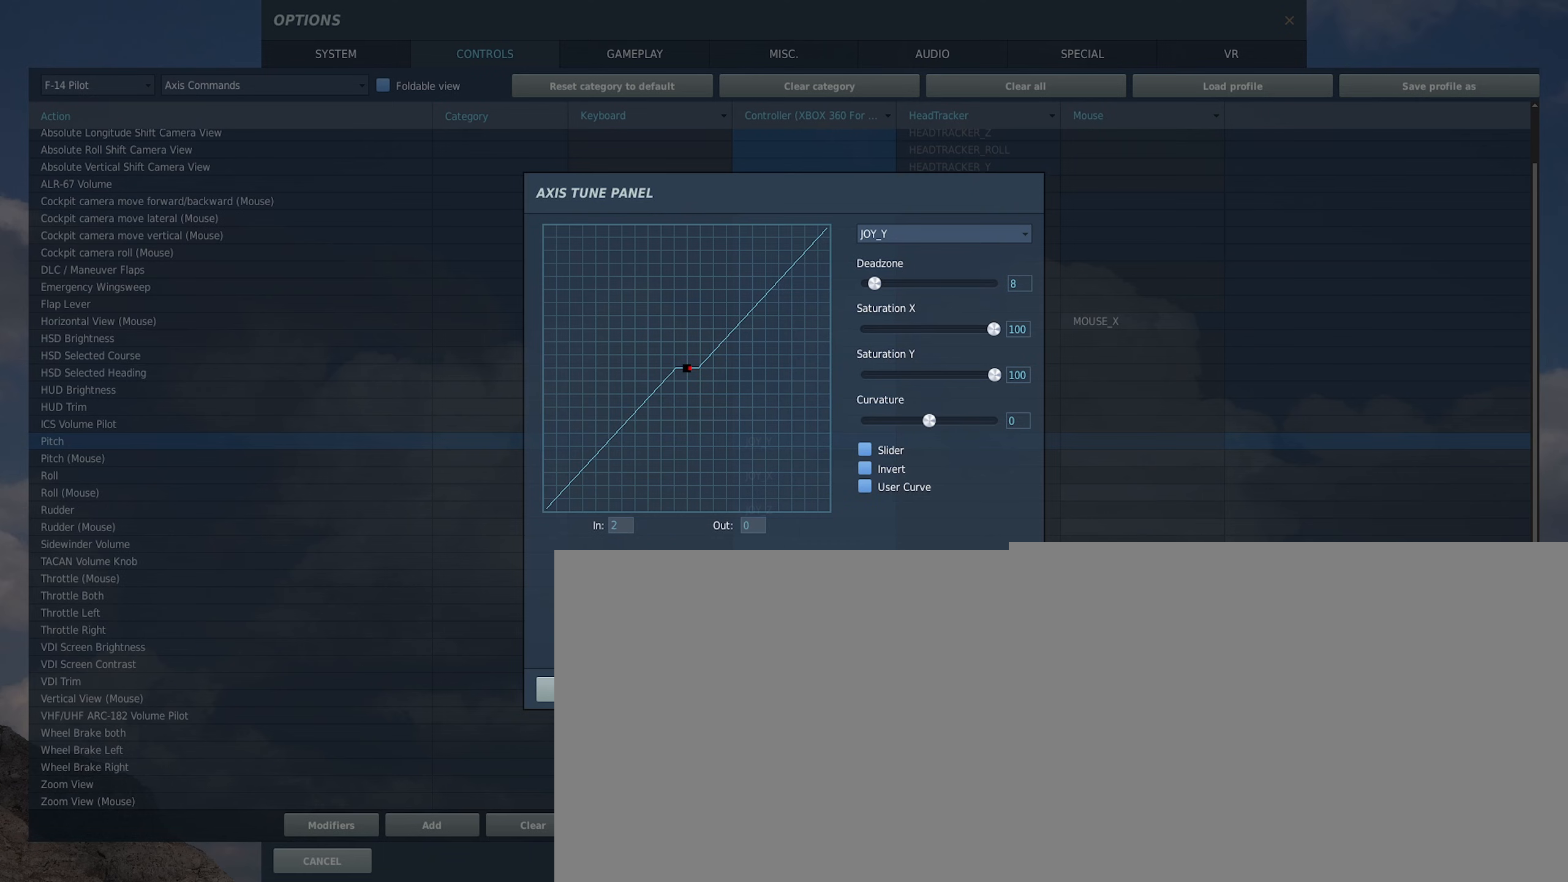
{"buttons": [], "left_stick": "right", "right_stick": "center", "events": [[267, "left_stick", "right"]]}
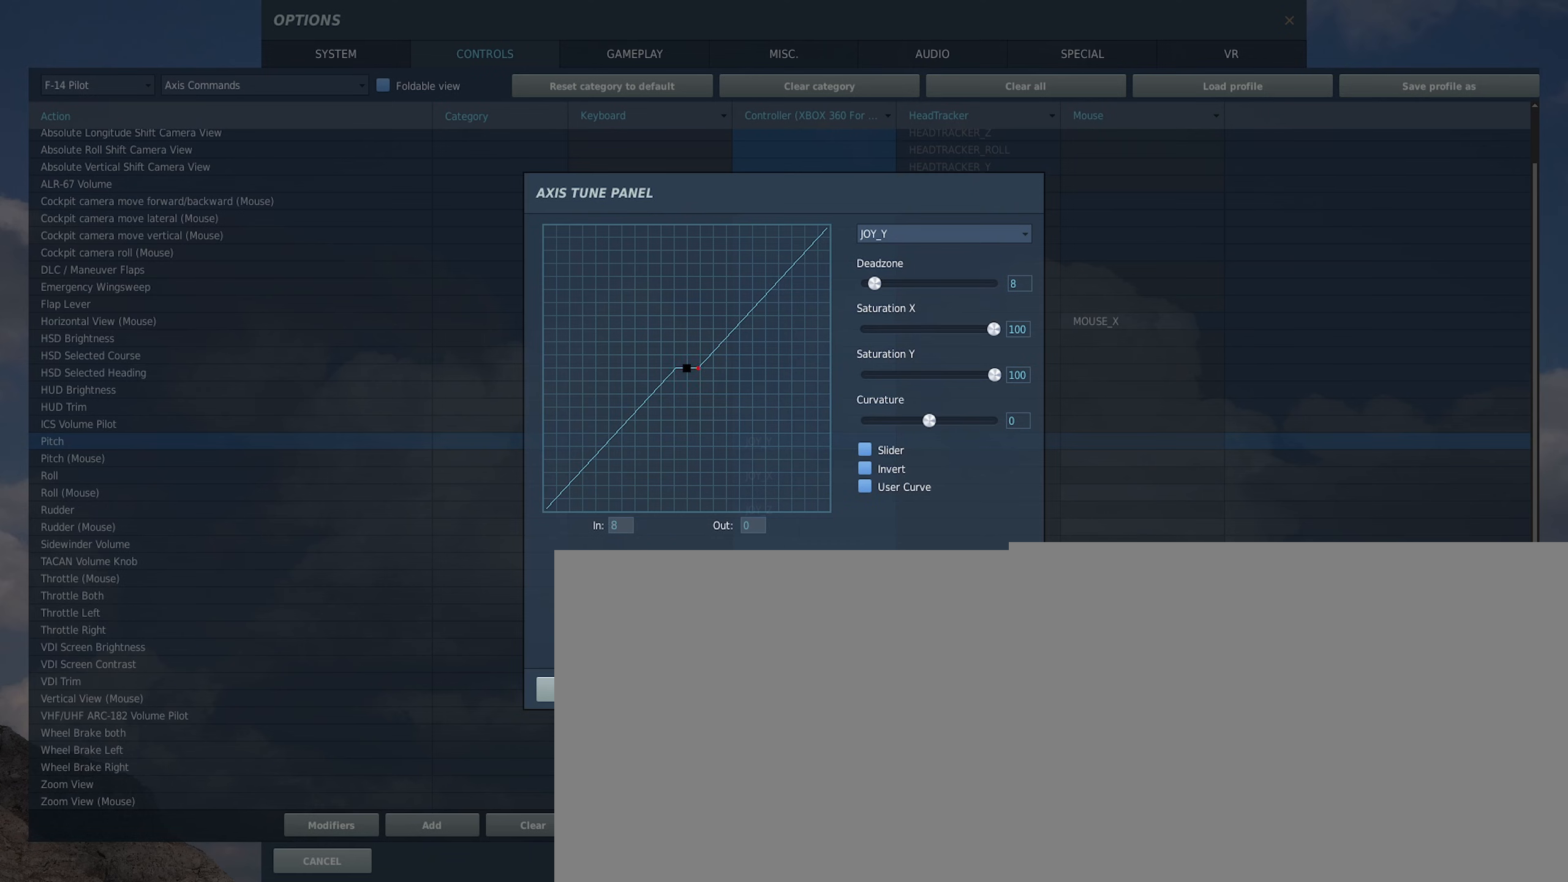
{"buttons": [], "left_stick": "center", "right_stick": "center", "events": [[83, "left_stick", "center"]]}
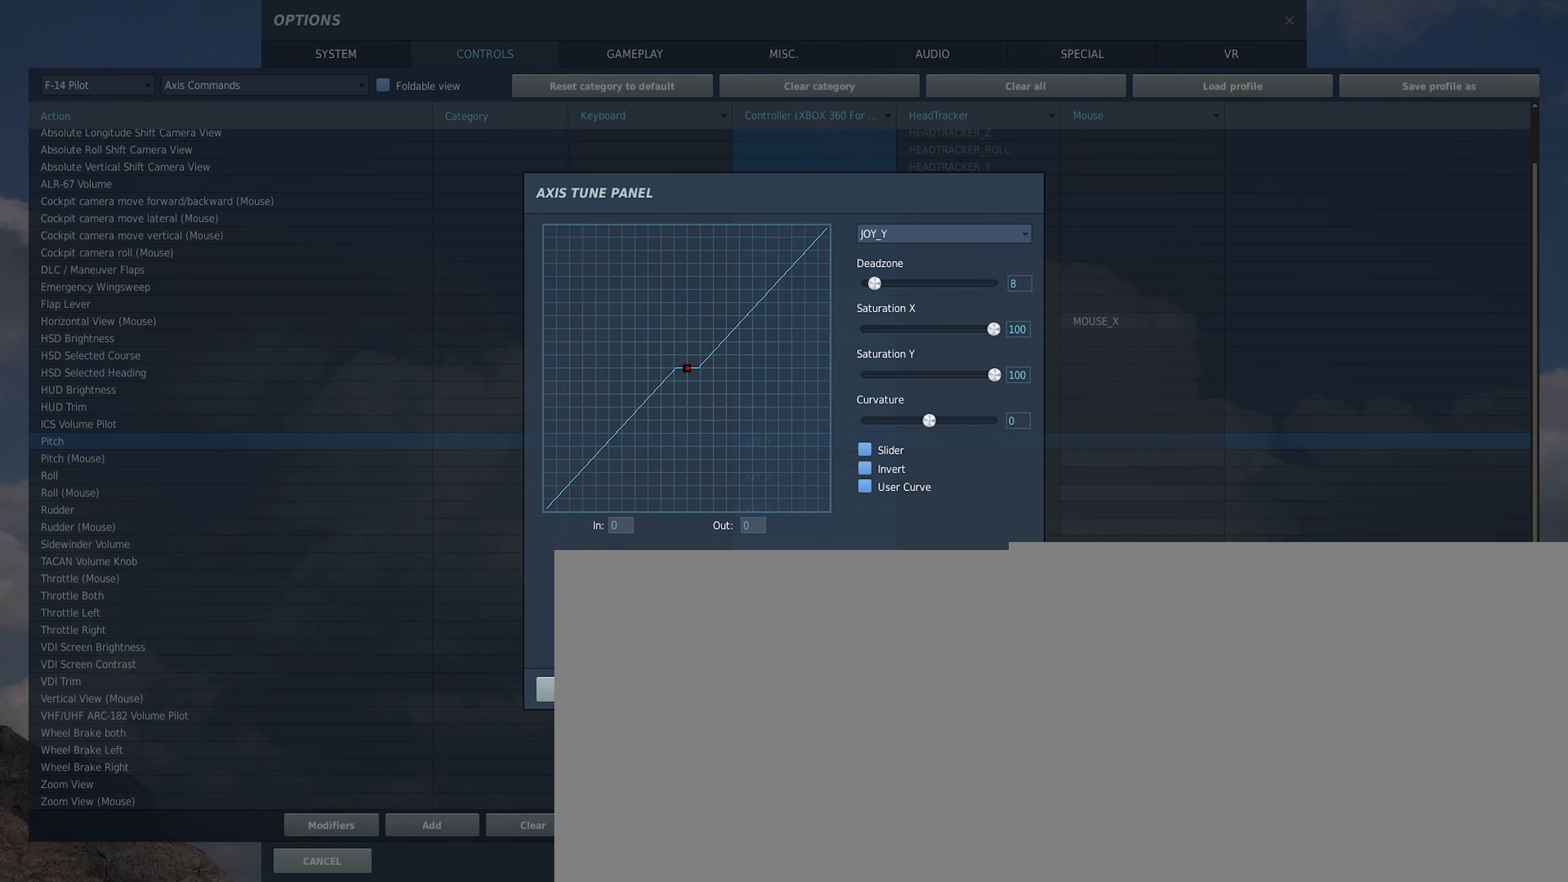
{"buttons": [], "left_stick": "right", "right_stick": "center", "events": [[250, "left_stick", "right"]]}
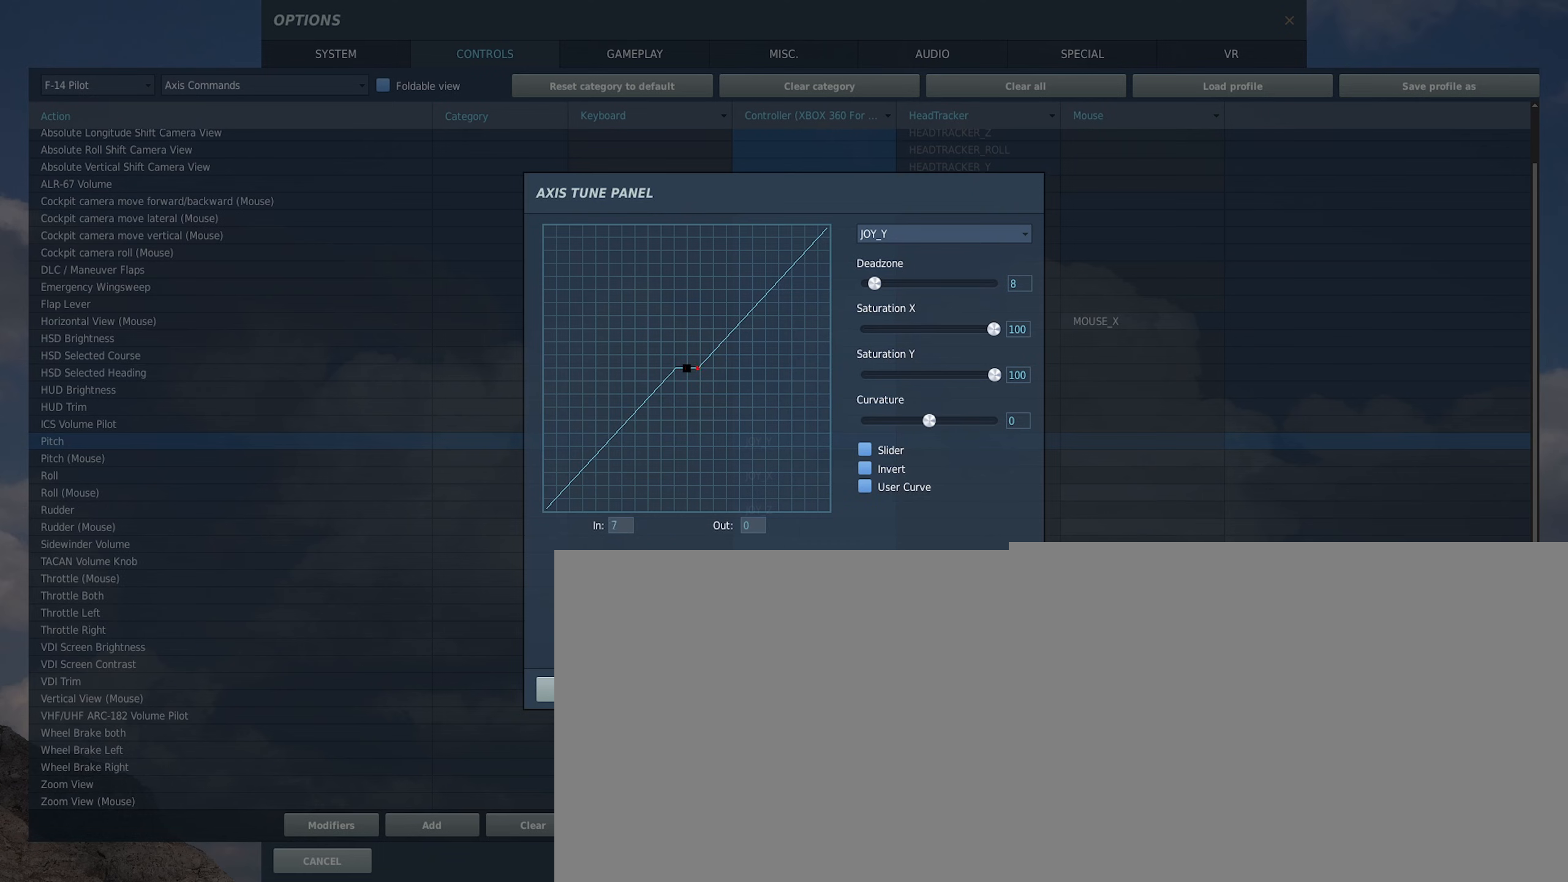
{"buttons": [], "left_stick": "left", "right_stick": "center", "events": [[33, "left_stick", "center"], [500, "left_stick", "left"]]}
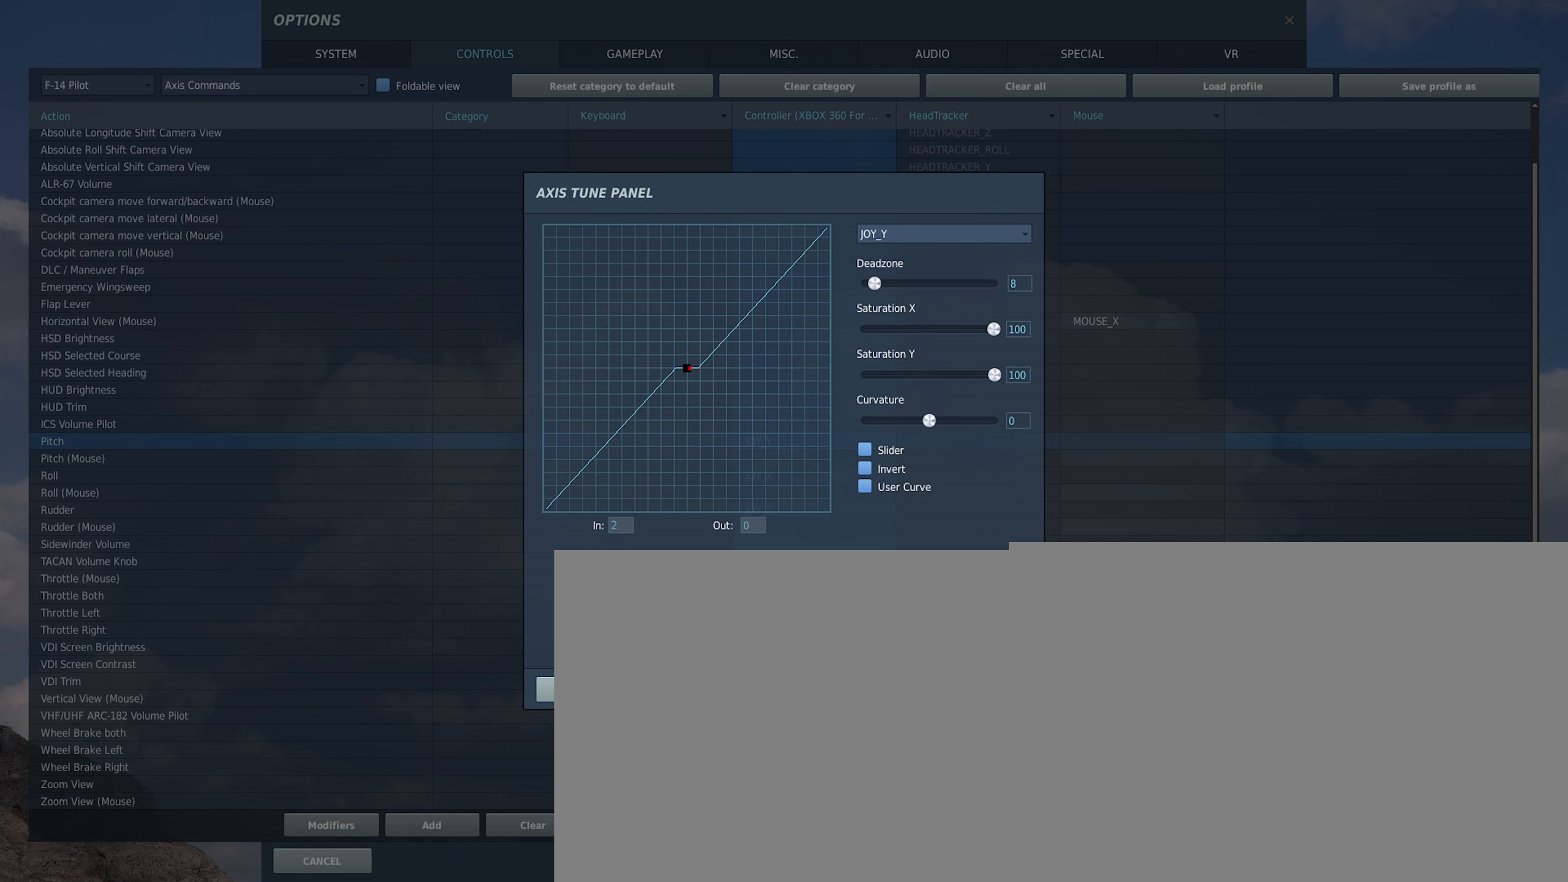
{"buttons": [], "left_stick": "center", "right_stick": "center", "events": [[333, "left_stick", "center"]]}
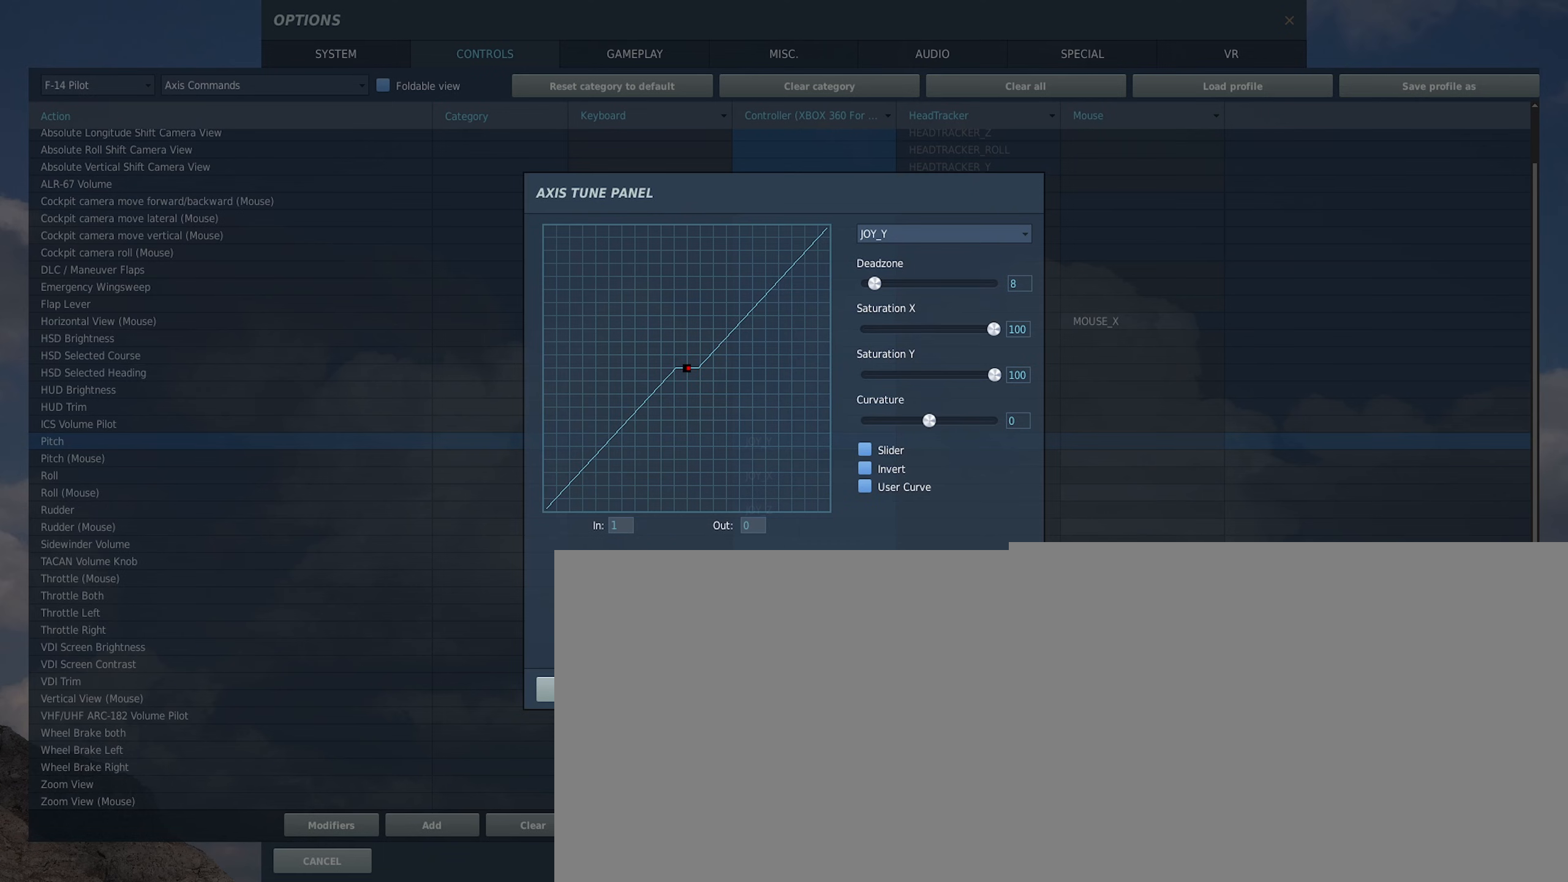
{"buttons": [], "left_stick": "right", "right_stick": "center", "events": [[433, "left_stick", "right"]]}
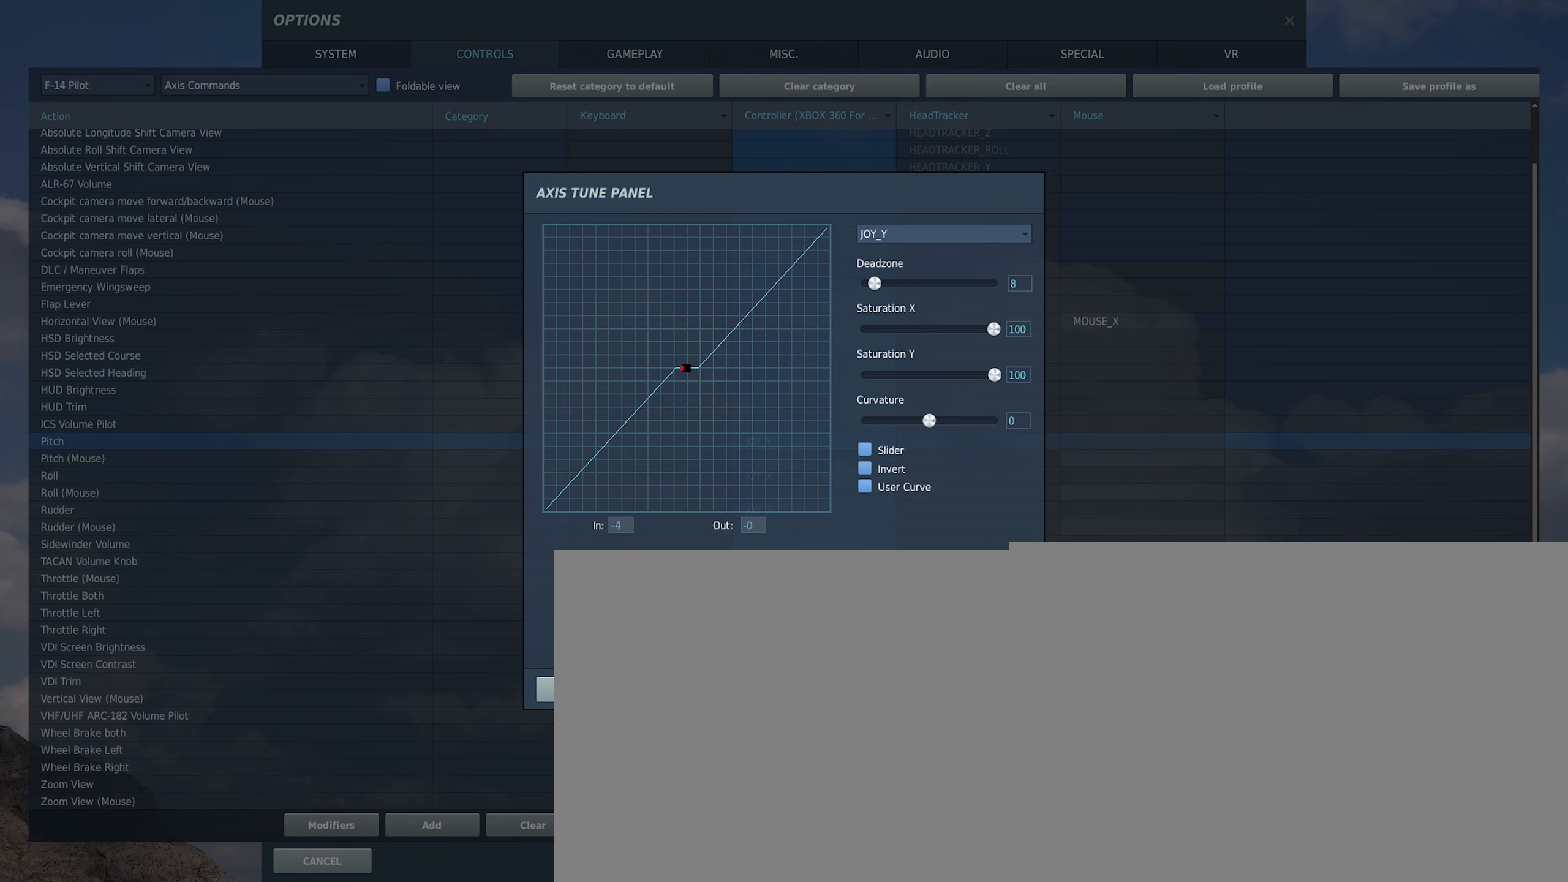
{"buttons": [], "left_stick": "center", "right_stick": "center", "events": [[250, "left_stick", "center"]]}
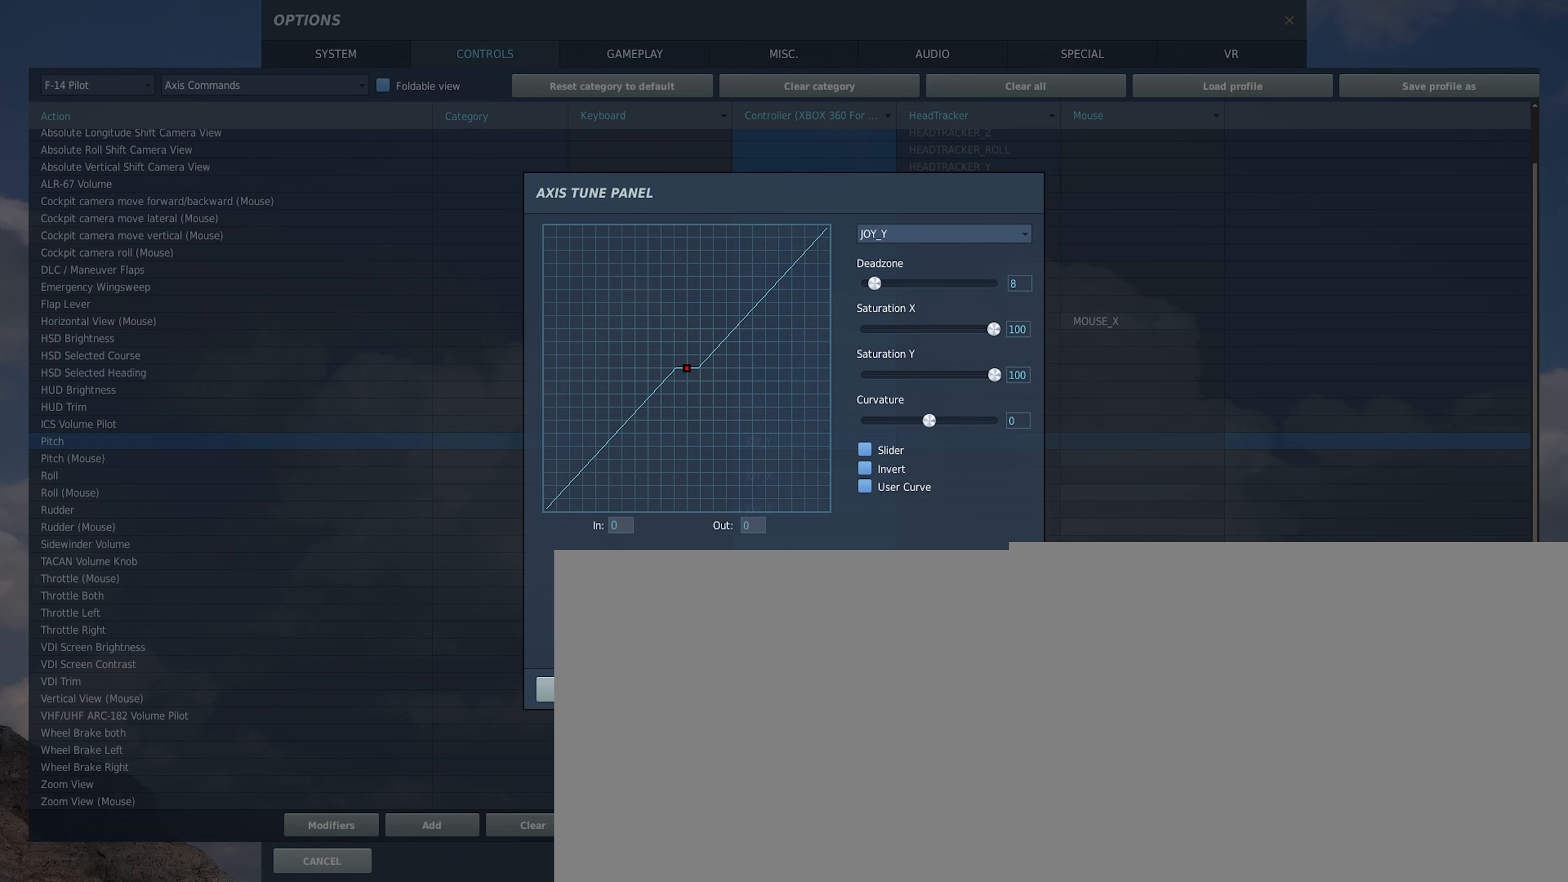
{"buttons": [], "left_stick": "left", "right_stick": "center", "events": [[283, "left_stick", "left"]]}
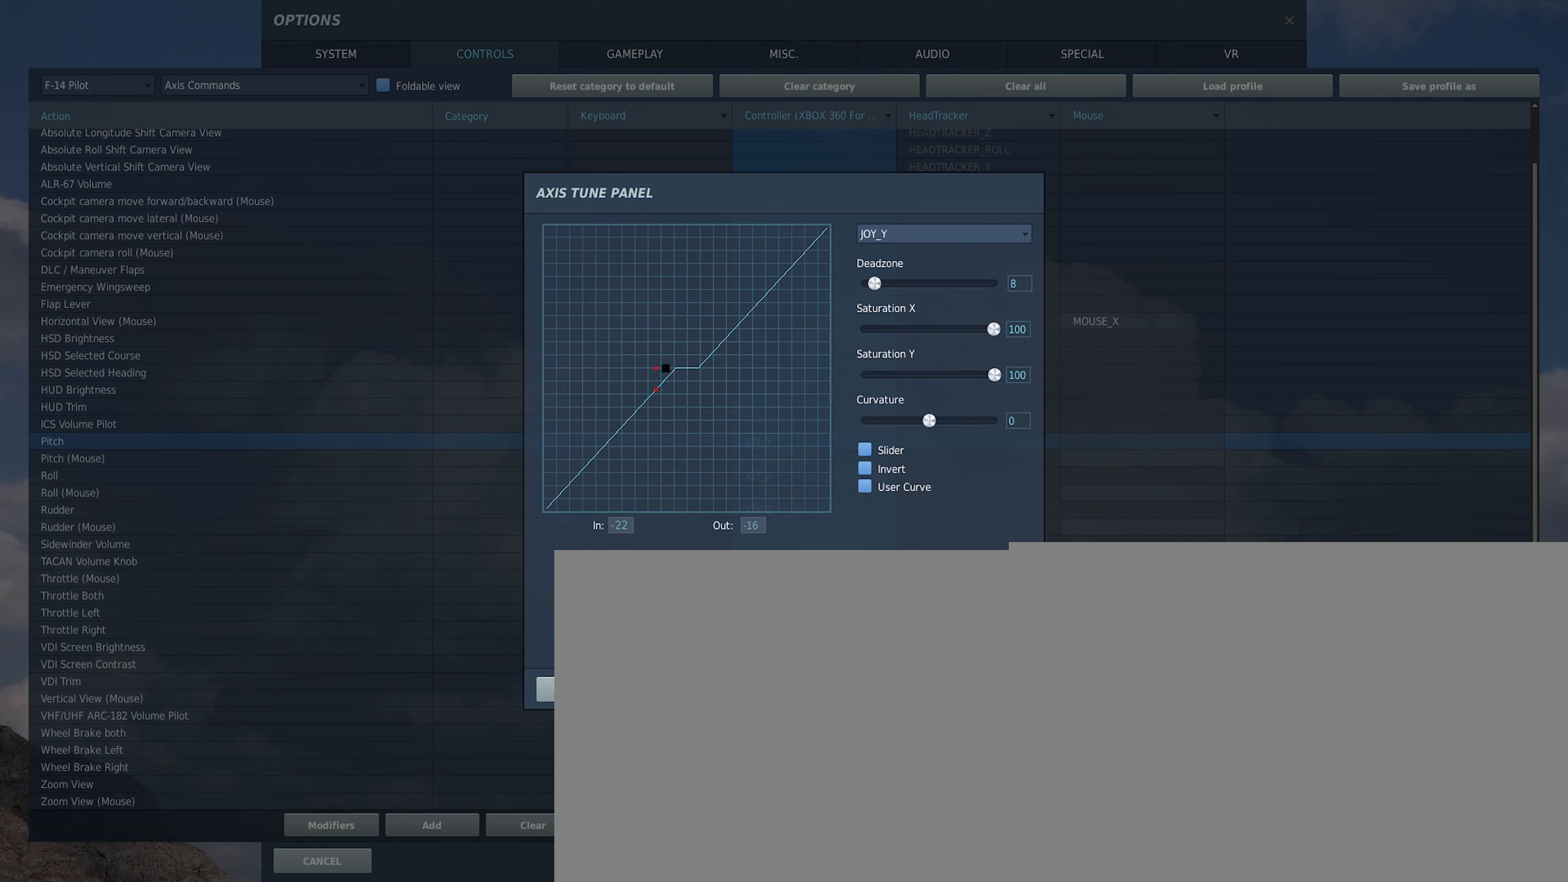
{"buttons": [], "left_stick": "center", "right_stick": "center", "events": [[17, "left_stick", "center"]]}